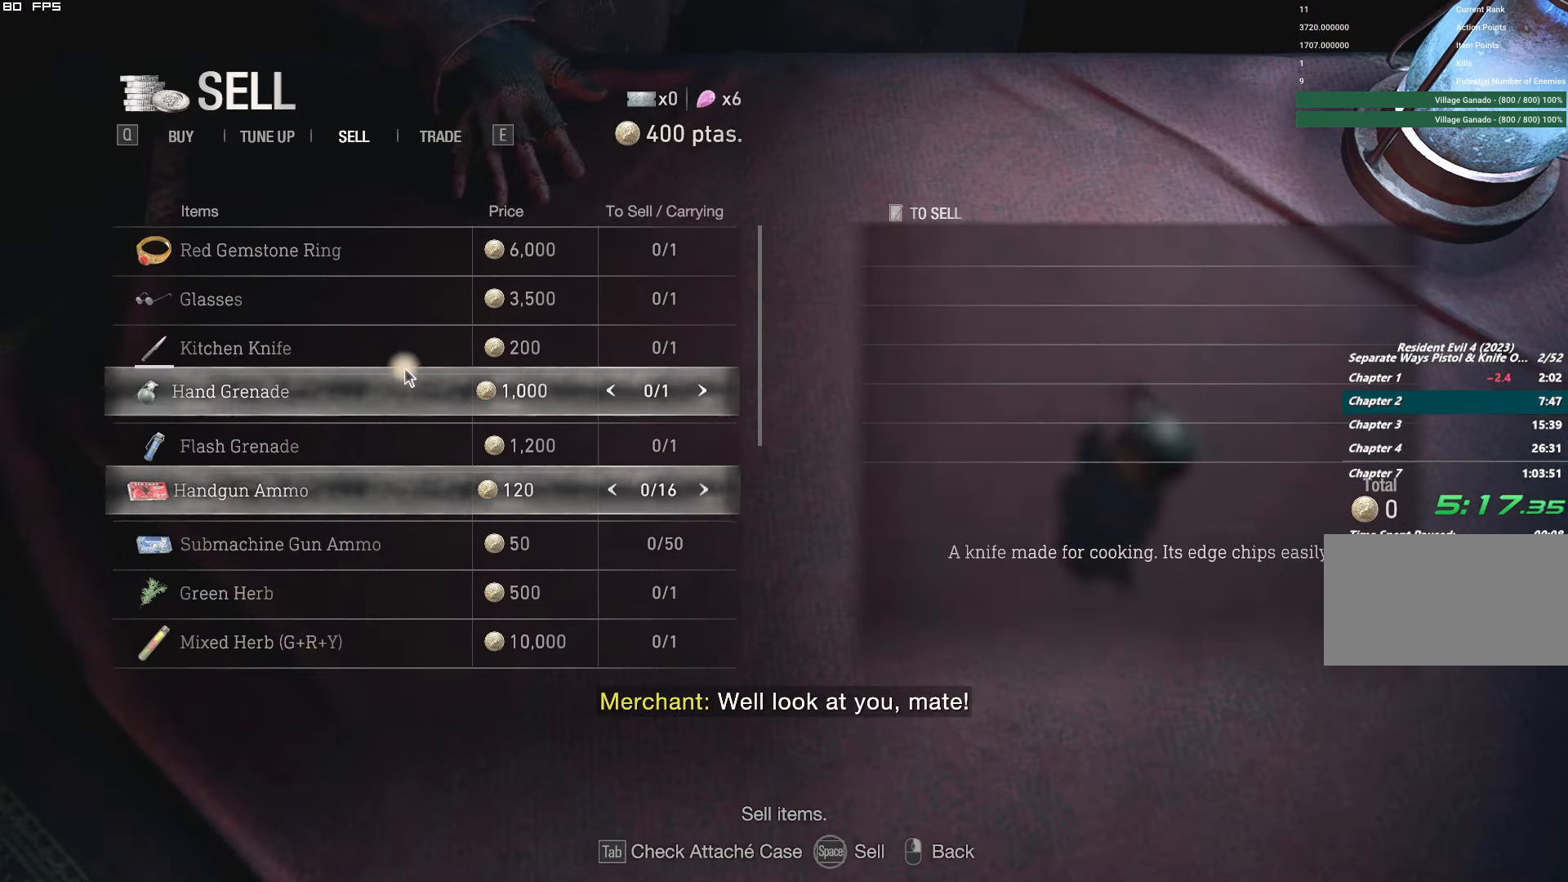
Gameplay with keyboard and mouse; each line is a JSON object with the keys and mouse buttons held at the frame after it. "events" lists presses ("down") and releases ("up") of "1", "2", "3", "4", "5", "6", "a", "alt", "b", "c", "caps_lock", "ctrl", "d", "e", "escape", "f", "g", "q", "r", "s", "shift", "space", "t", "tab", "v", "w", "x", "y", "z", "mouse_left", "mouse_wheel", "mouse_right", "mouse_mb4" and "mouse_mb5" between this image and that frame as [ms after this image, input, new state], when the widget could be followed in between. "mouse_left", "mouse_wheel", "mouse_right", "mouse_mb4", "mouse_mb5" = the "left", "wheel", "right", "mb4", "mb5" buttons of the "mouse" list. No other keys are recorded. "wheel" means that the mouse wheel is clicked or scrolled. Mouse movement is not recorded.
{"keys": [], "mouse": [], "events": [[83, "e", "down"], [183, "e", "up"]]}
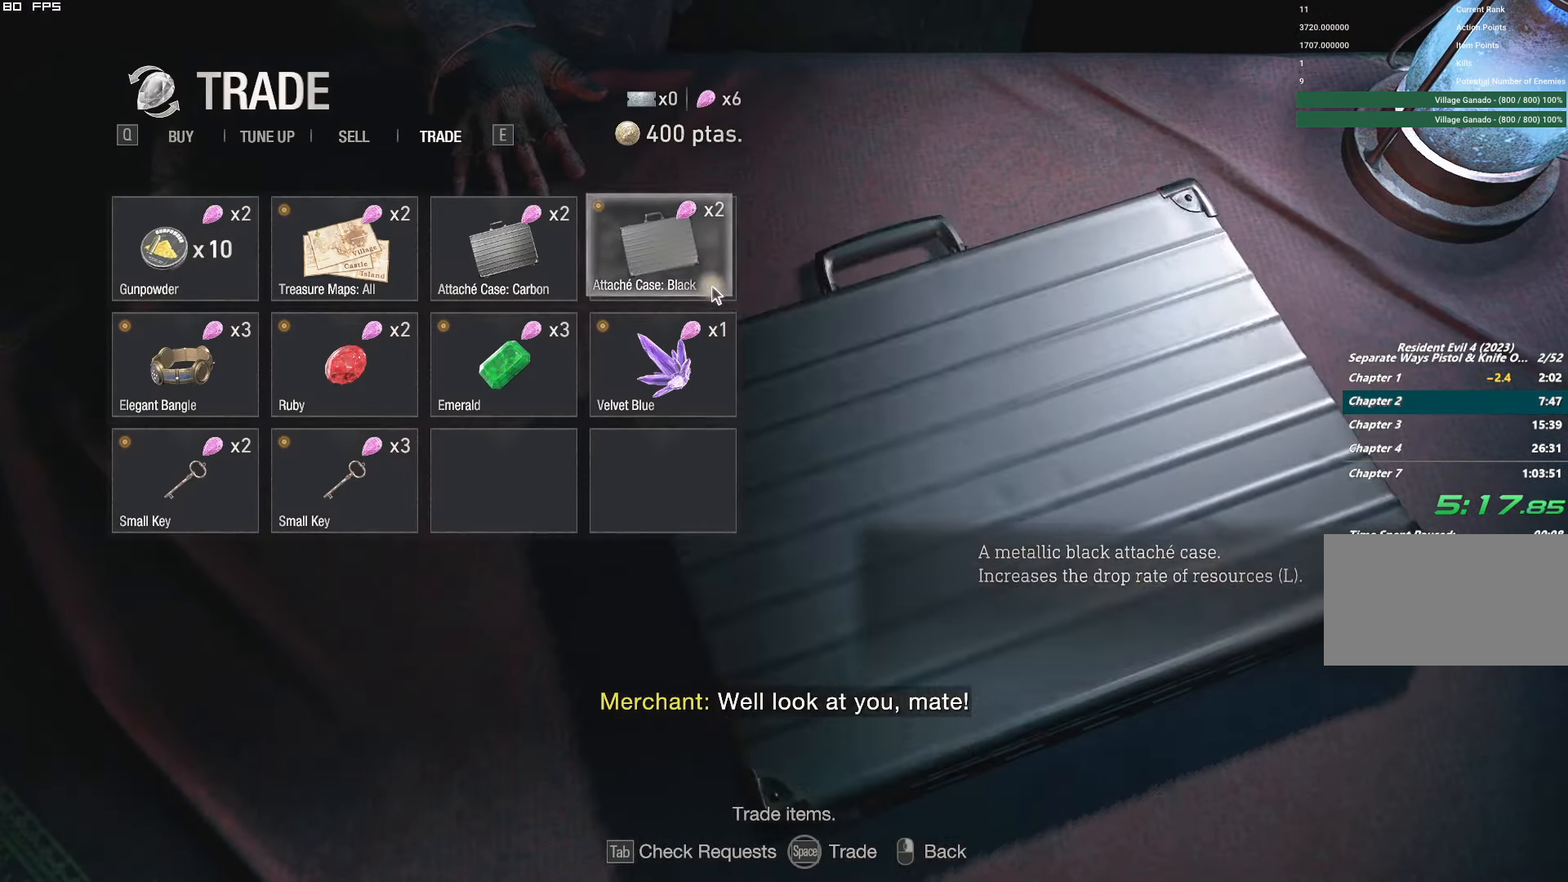
{"keys": [], "mouse": [], "events": [[33, "space", "down"], [433, "space", "up"]]}
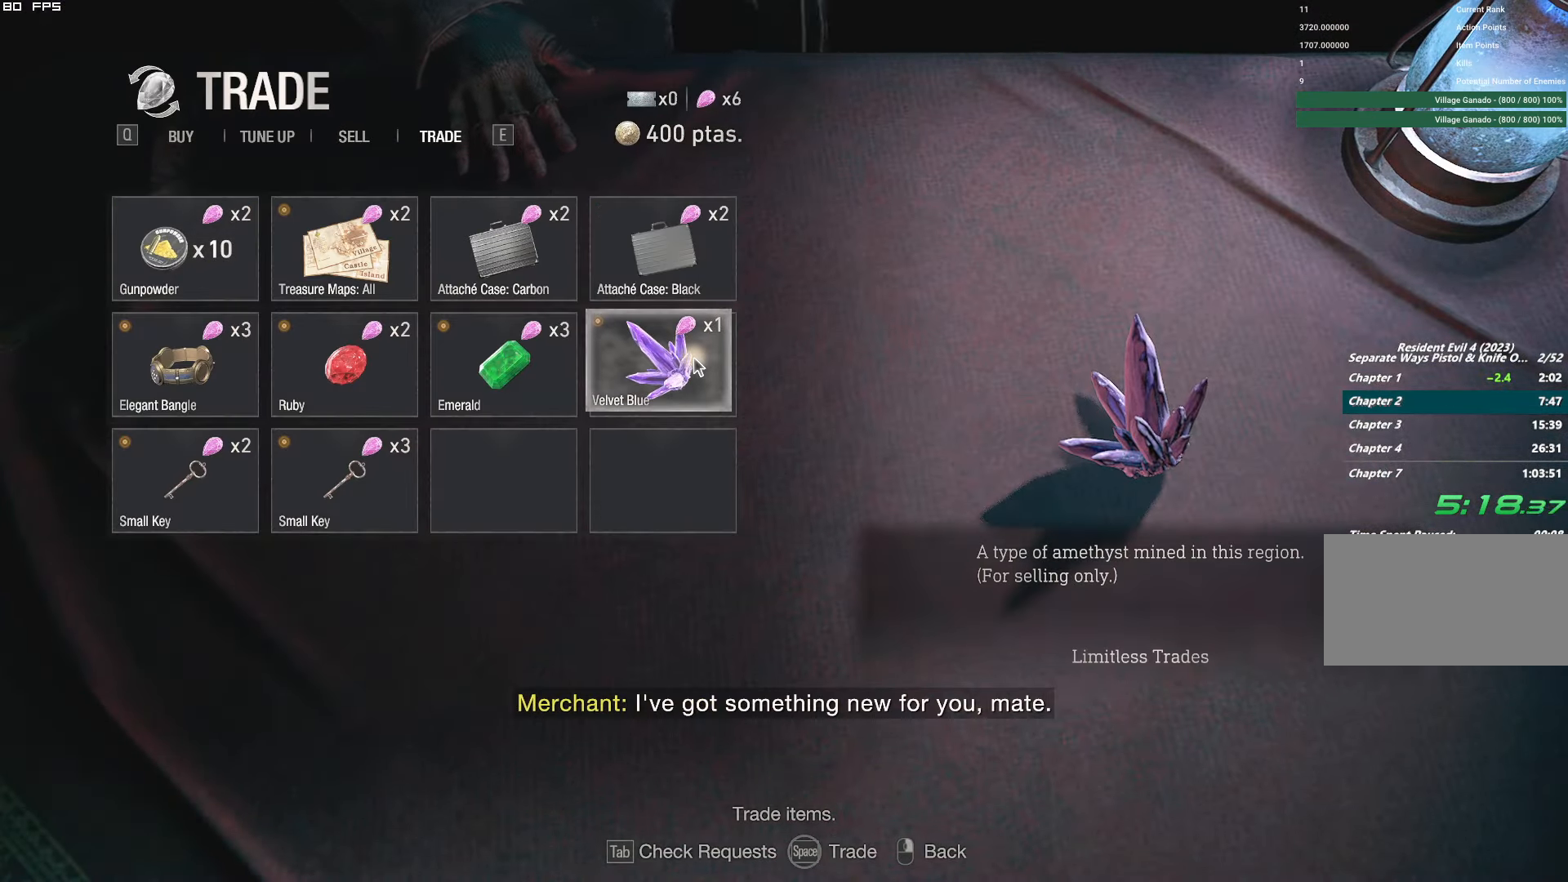
{"keys": ["space"], "mouse": [], "events": [[50, "space", "down"]]}
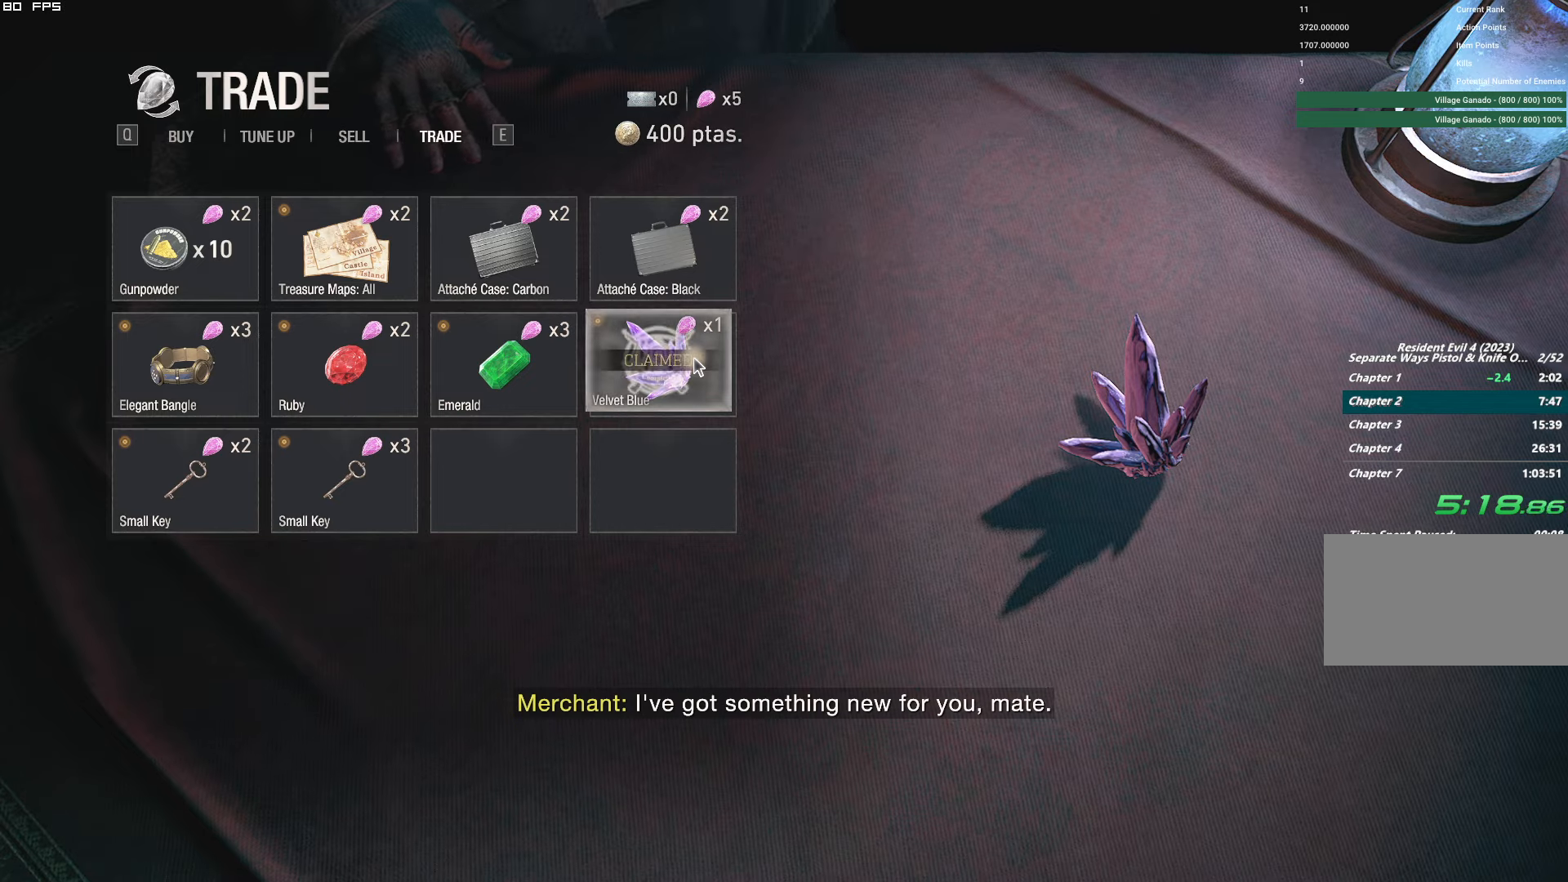
{"keys": ["space"], "mouse": [], "events": [[67, "space", "up"], [234, "space", "down"]]}
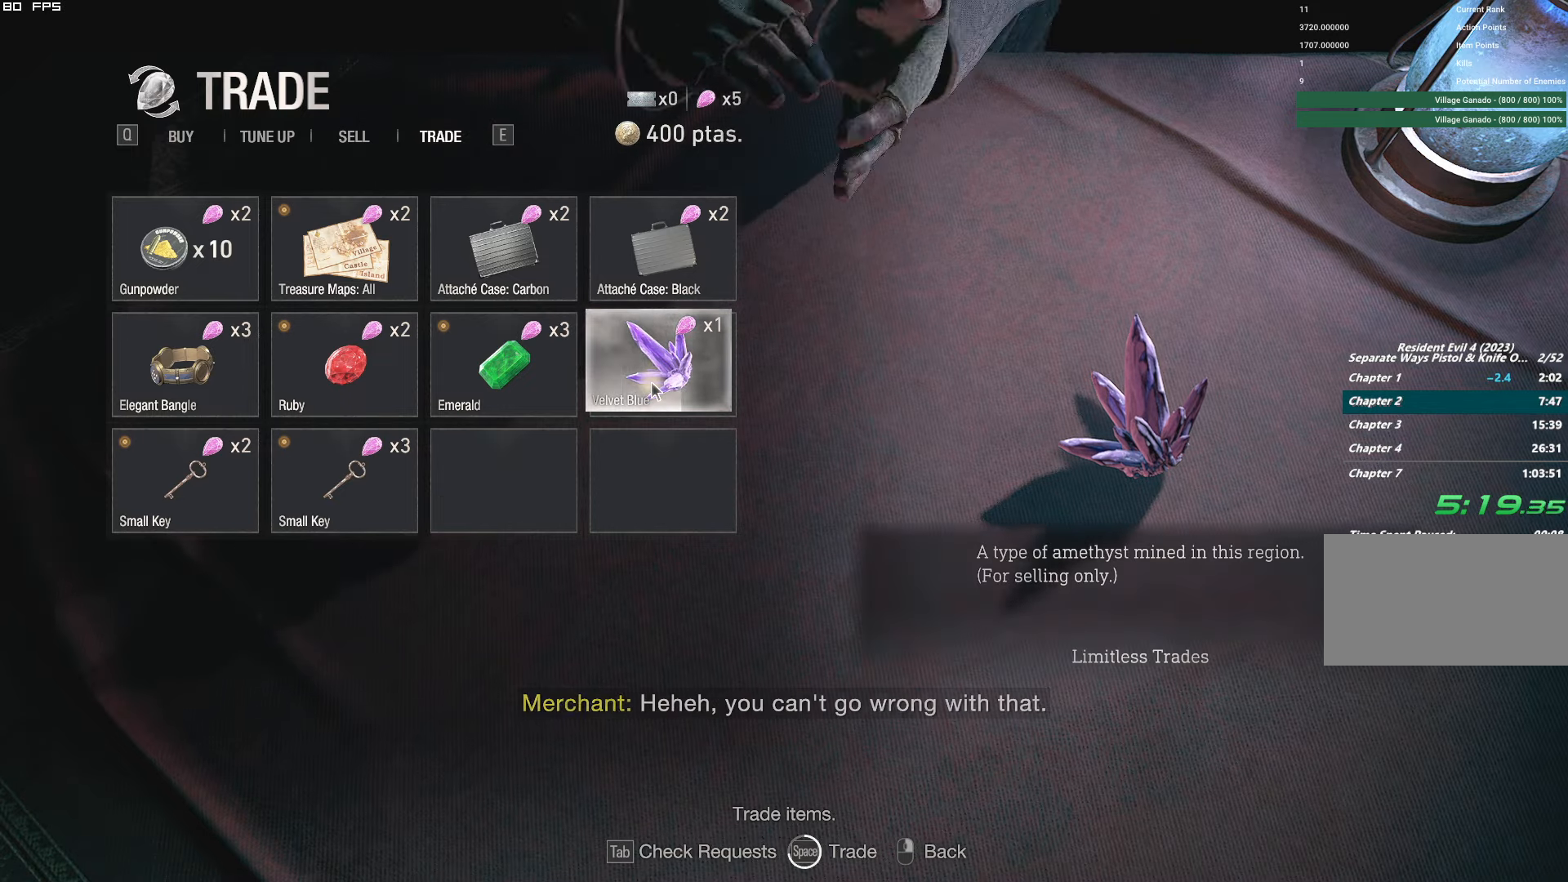
{"keys": ["space"], "mouse": [], "events": [[184, "space", "up"], [317, "space", "down"]]}
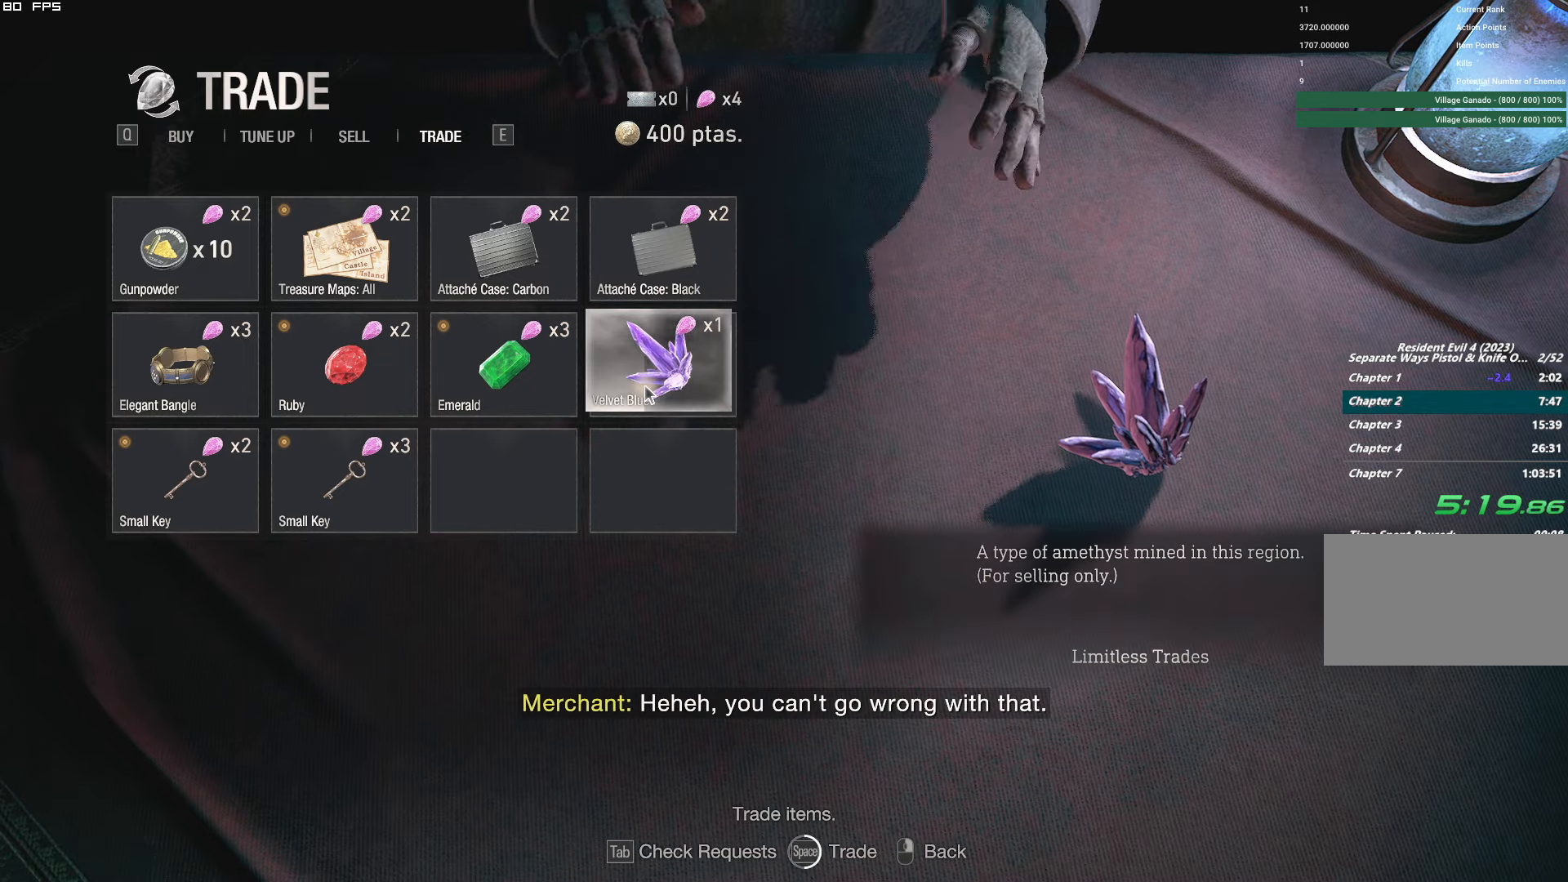
{"keys": ["space"], "mouse": [], "events": [[217, "space", "up"], [350, "space", "down"]]}
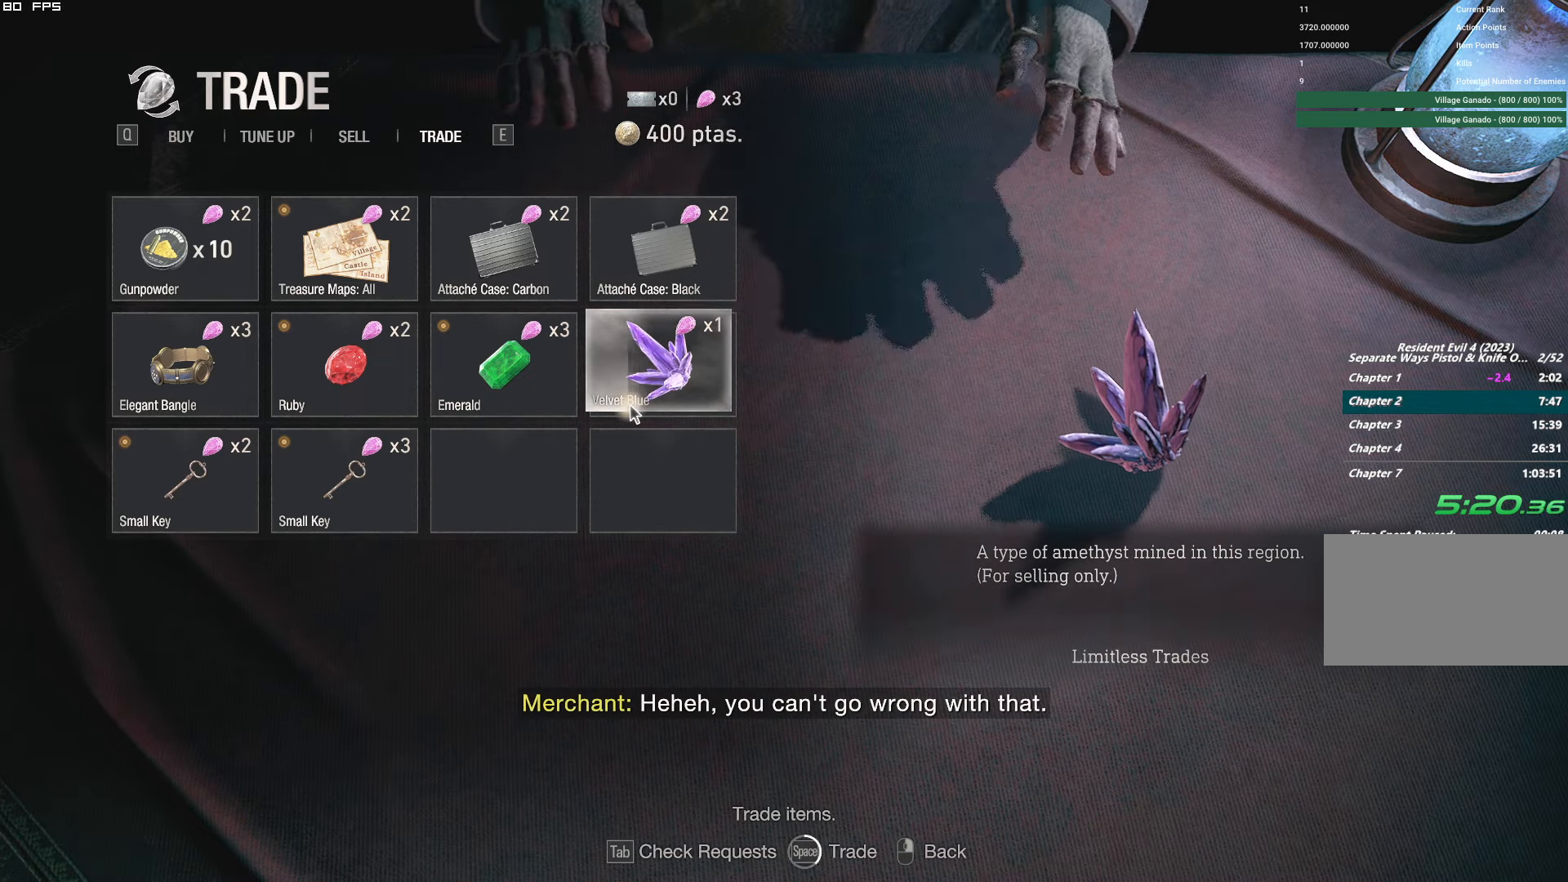
{"keys": ["space"], "mouse": [], "events": [[267, "space", "up"], [484, "space", "down"]]}
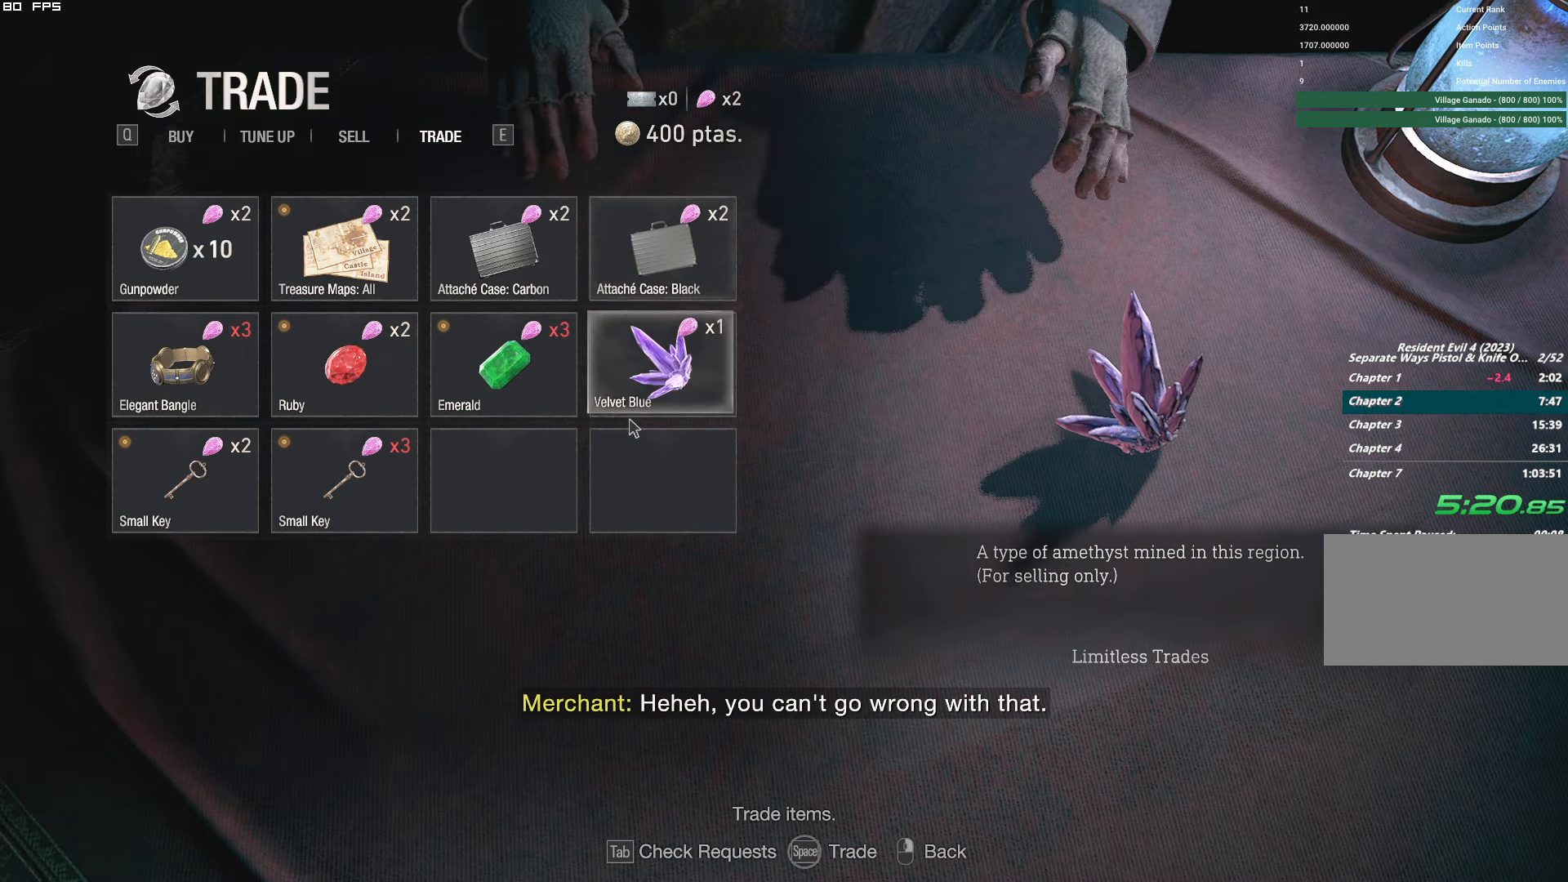
{"keys": [], "mouse": [], "events": [[400, "space", "up"]]}
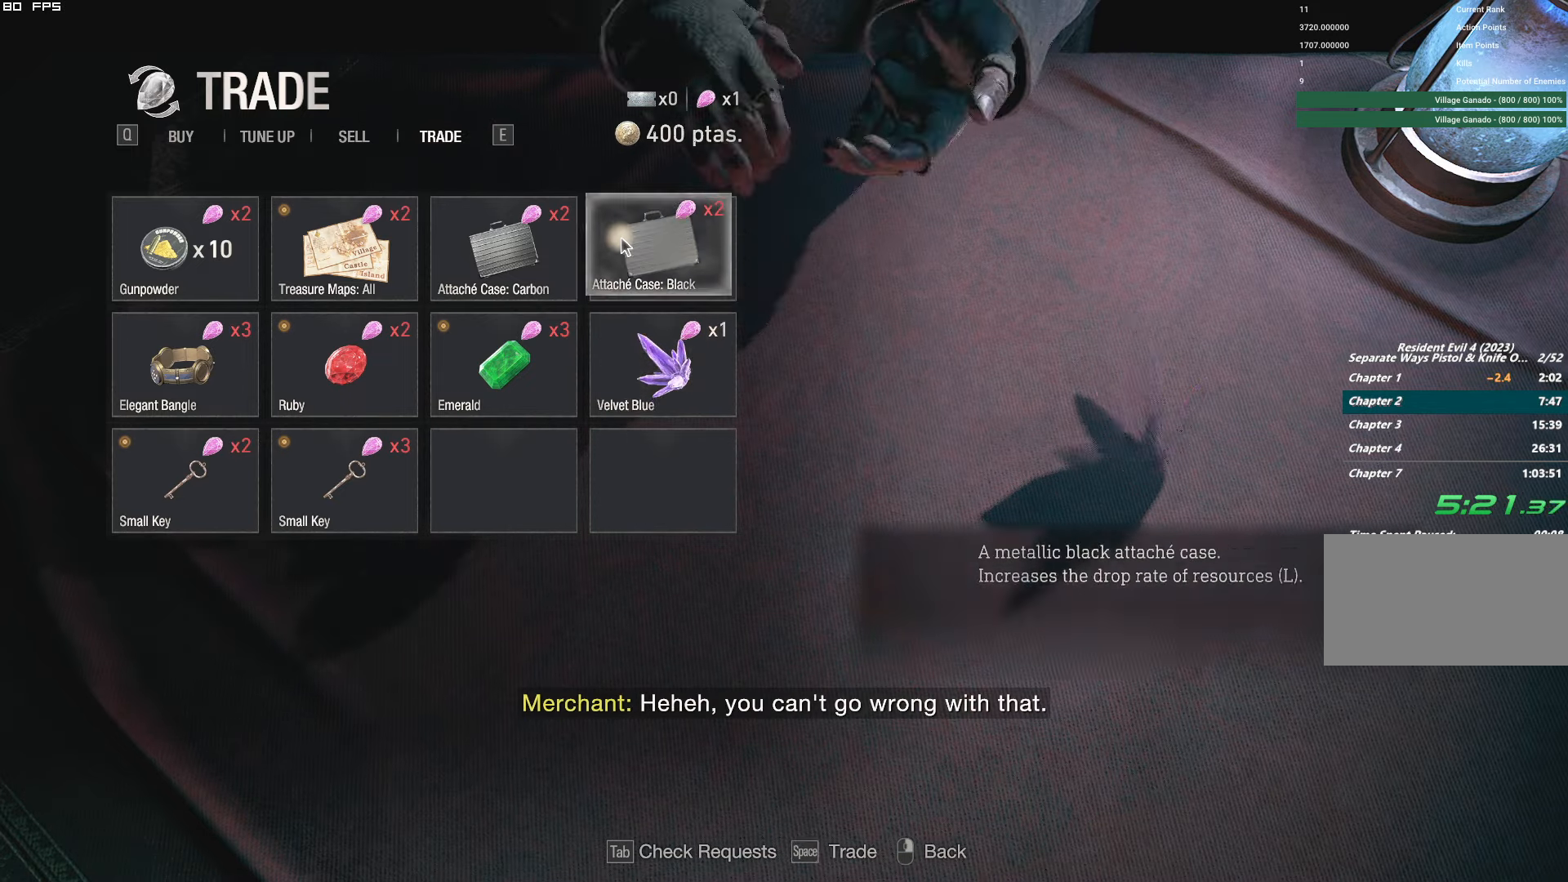
{"keys": ["space"], "mouse": [], "events": [[100, "space", "down"]]}
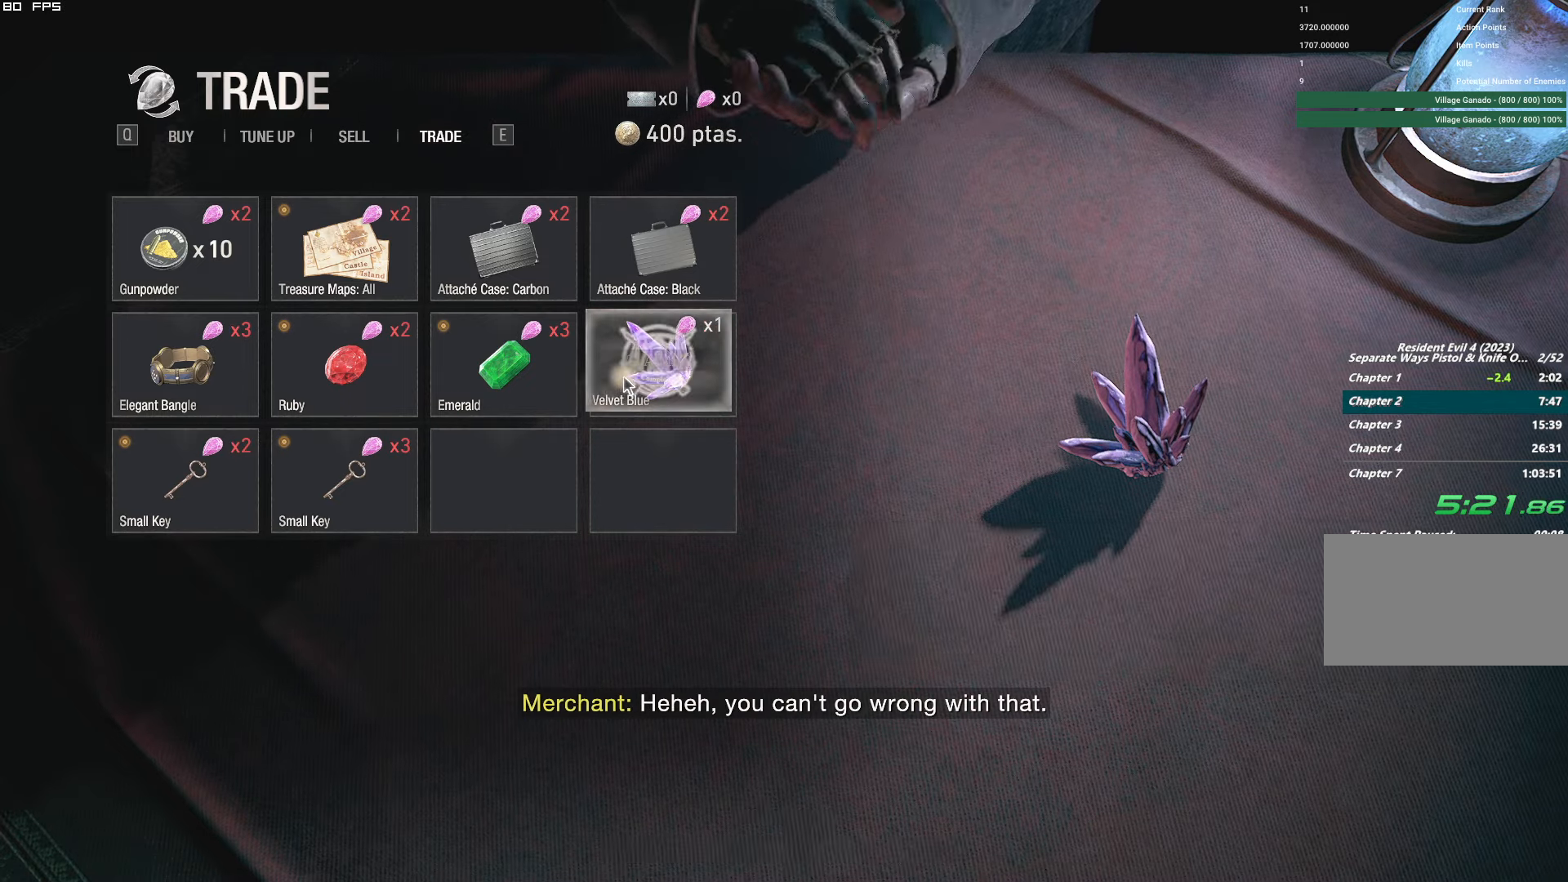
{"keys": [], "mouse": [], "events": [[17, "space", "up"], [384, "q", "down"], [467, "q", "up"]]}
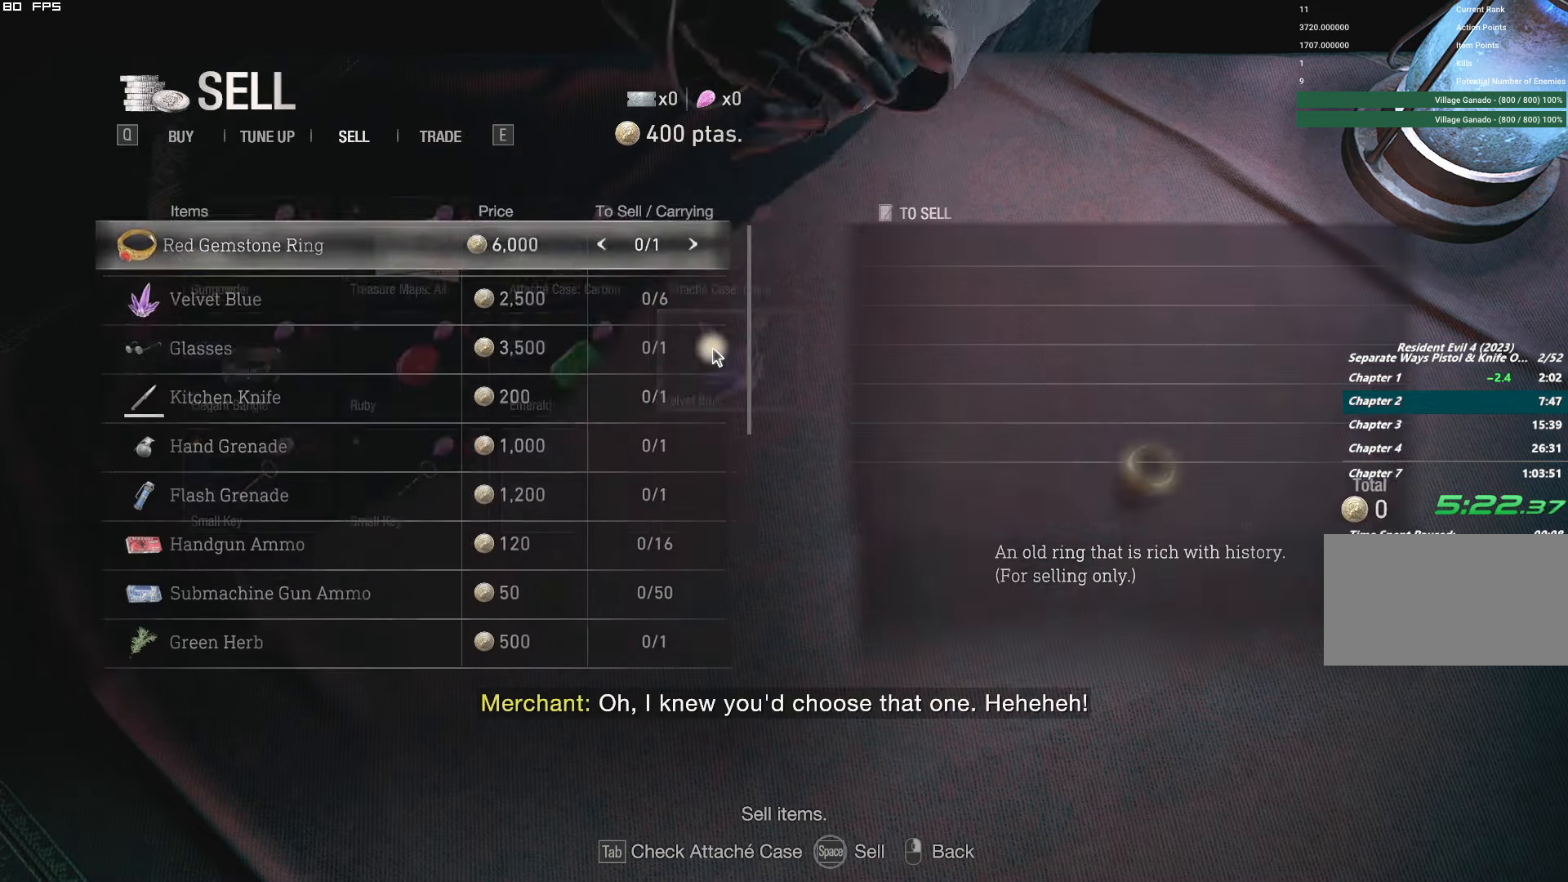
{"keys": [], "mouse": [], "events": [[366, "a", "down"], [433, "a", "up"]]}
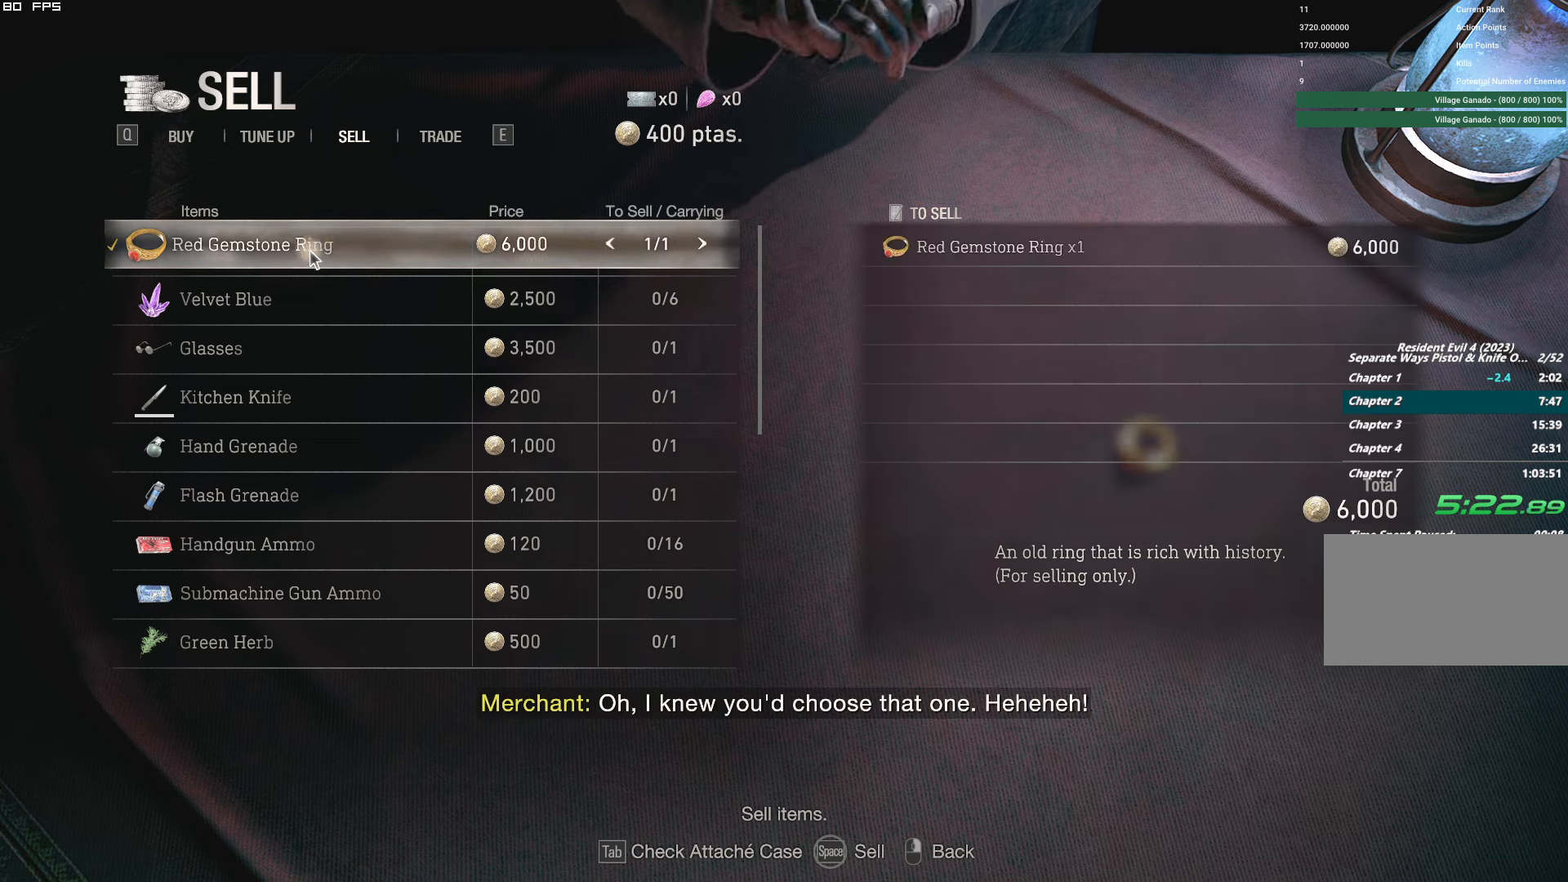
{"keys": [], "mouse": [], "events": [[116, "a", "down"], [183, "a", "up"], [400, "a", "down"], [466, "a", "up"]]}
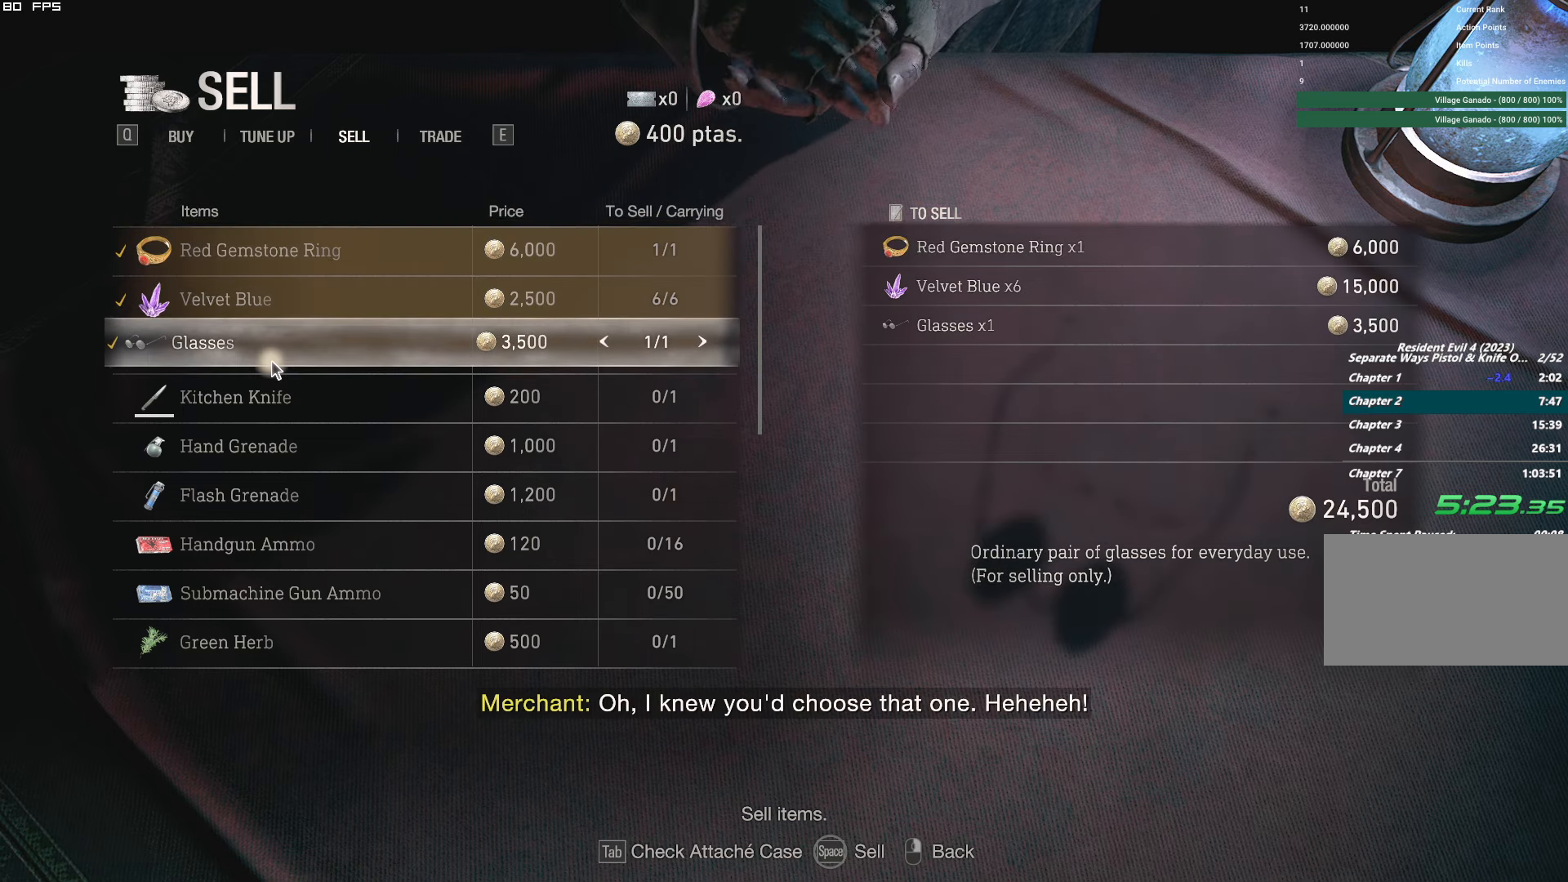
{"keys": [], "mouse": [], "events": []}
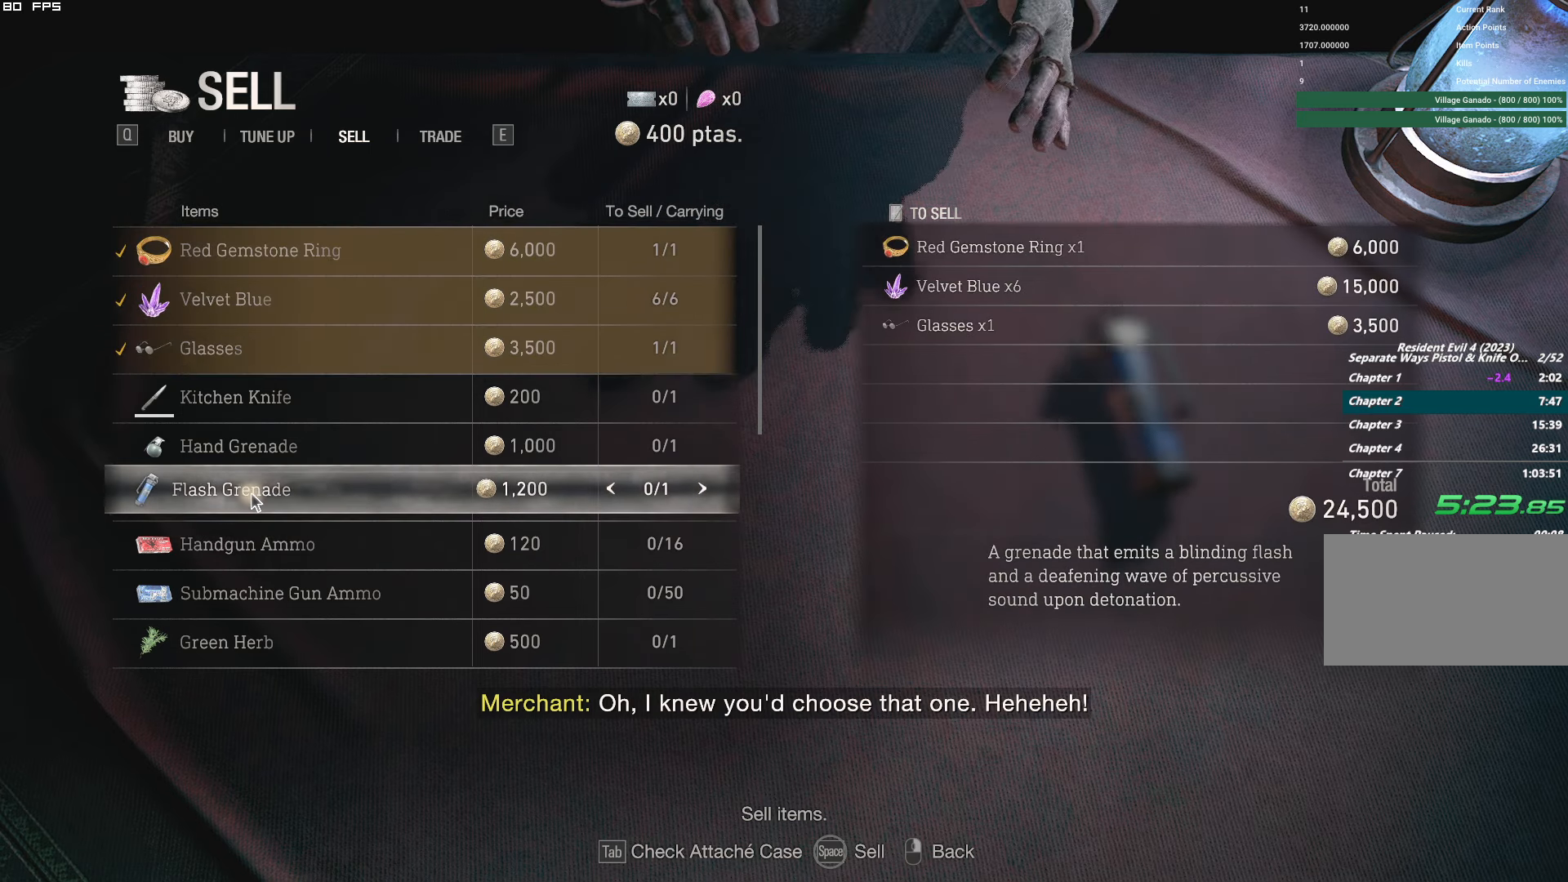
{"keys": [], "mouse": [], "events": [[266, "a", "down"], [333, "a", "up"]]}
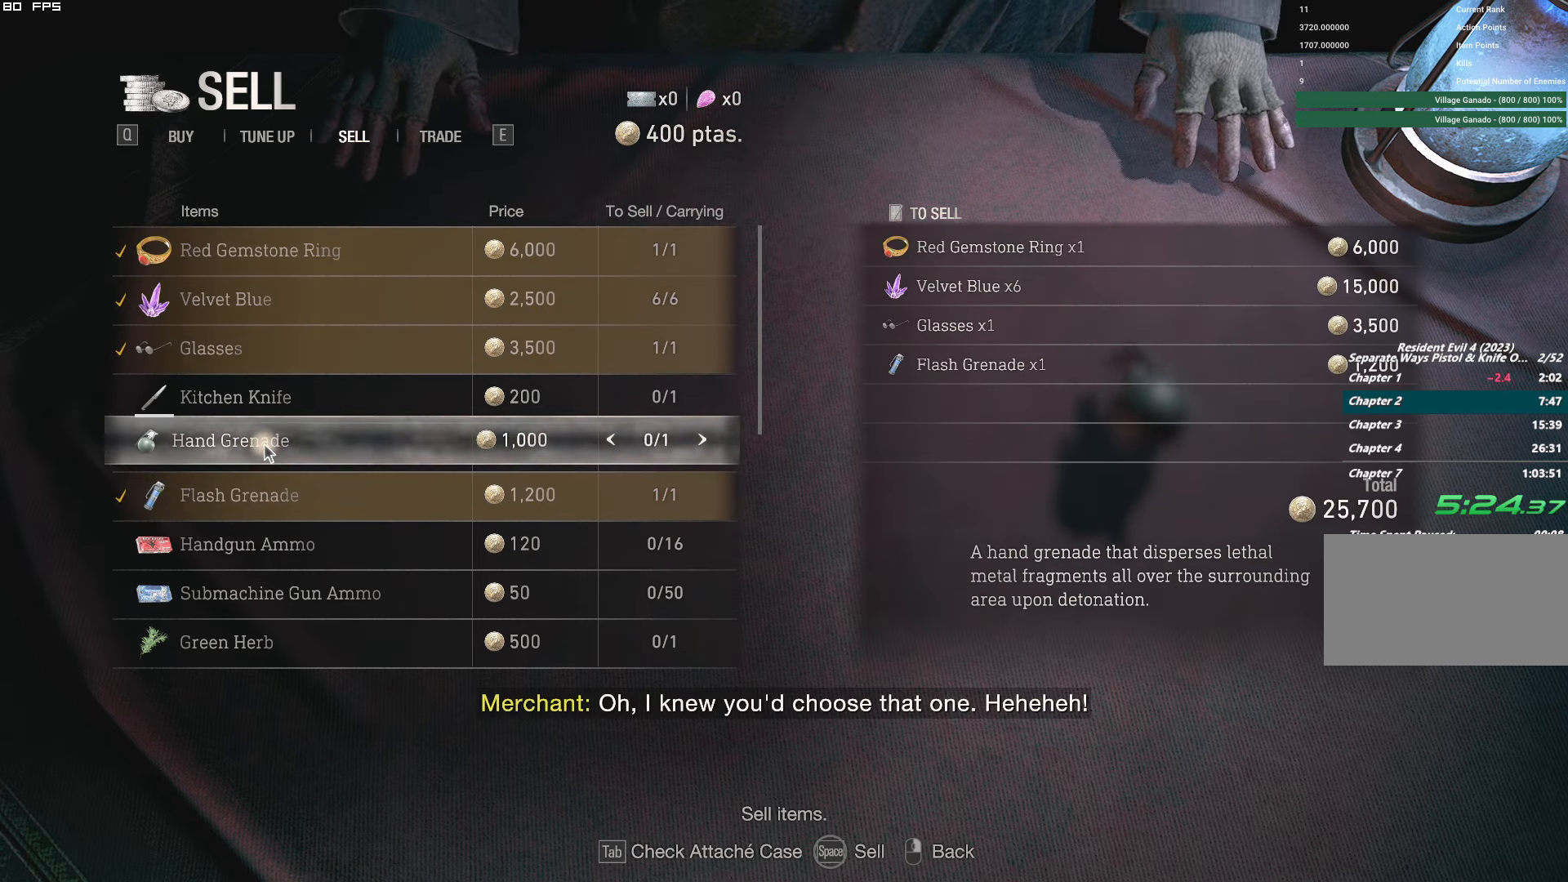
{"keys": ["a"], "mouse": [], "events": [[16, "a", "down"], [66, "a", "up"], [483, "a", "down"]]}
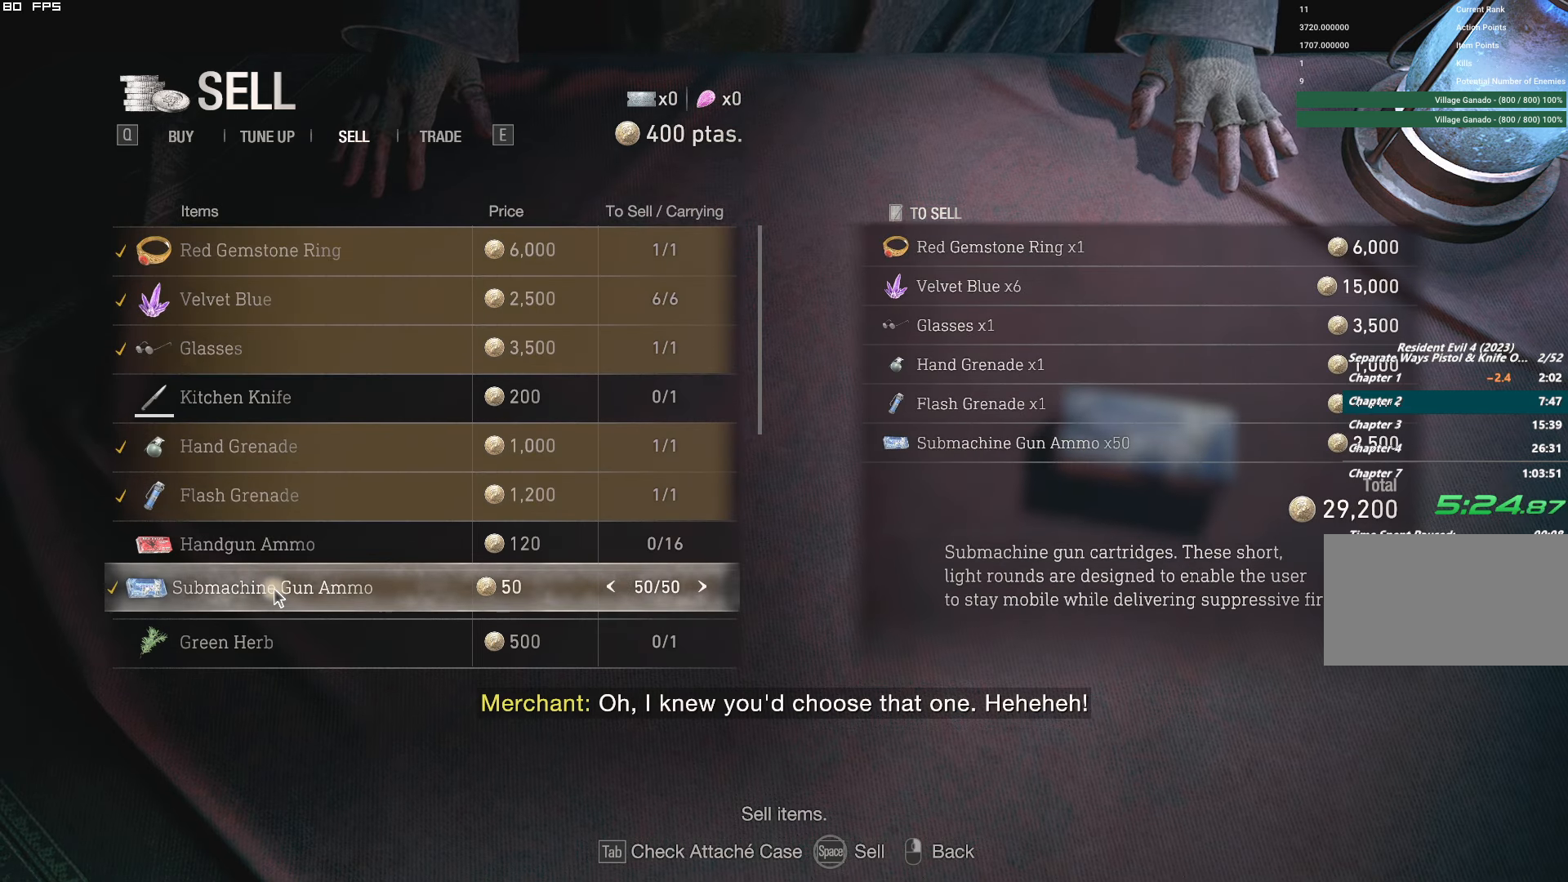
{"keys": [], "mouse": ["wheel"], "events": [[50, "a", "up"], [383, "mouse_wheel", "down"]]}
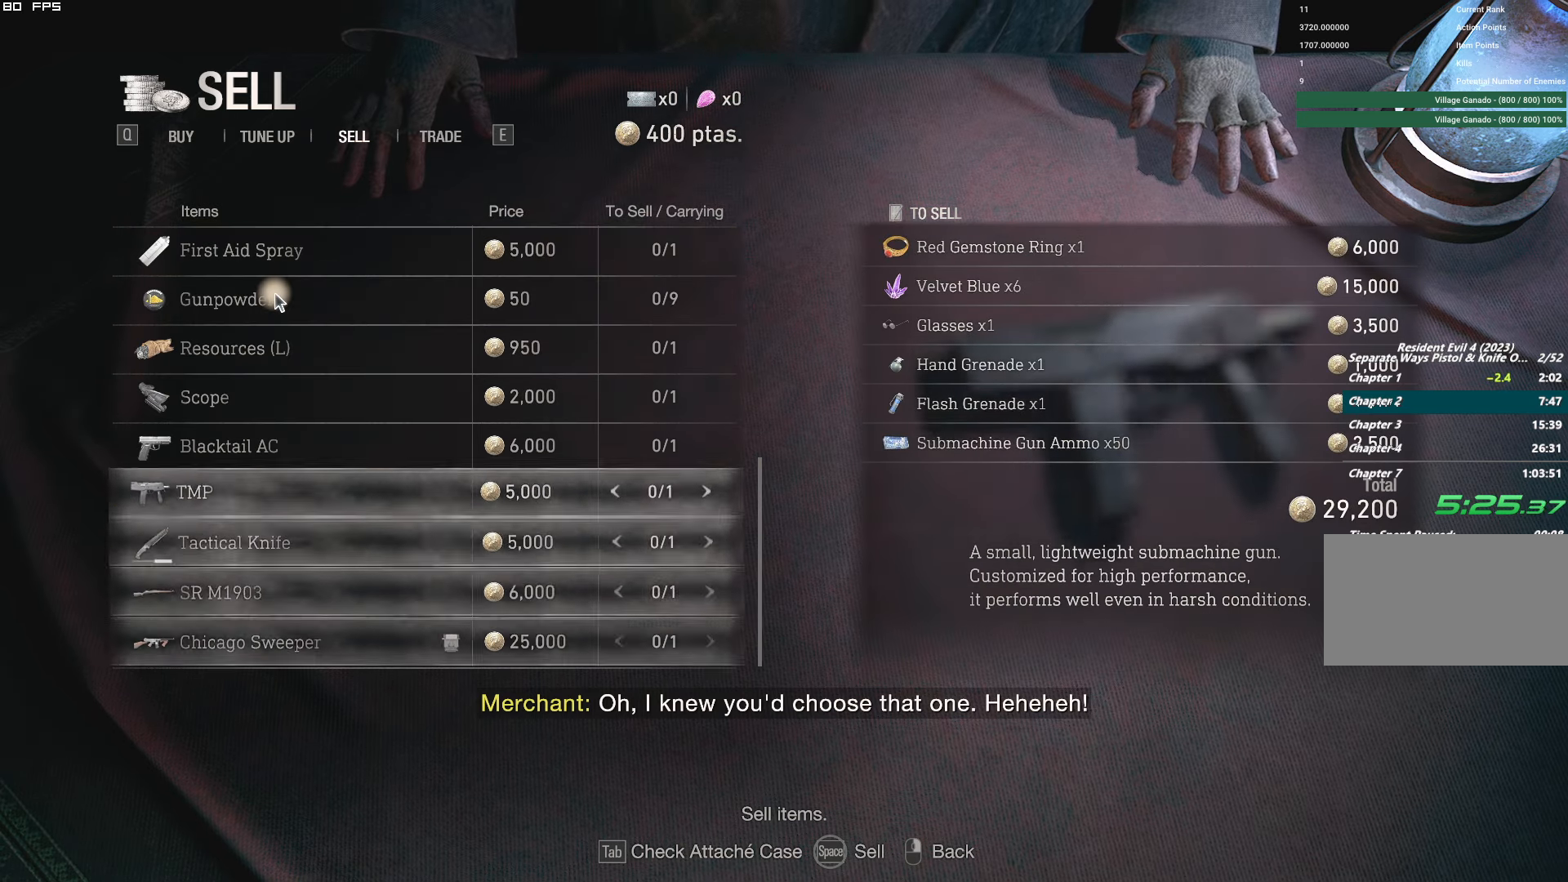
{"keys": [], "mouse": [], "events": [[50, "mouse_wheel", "up"]]}
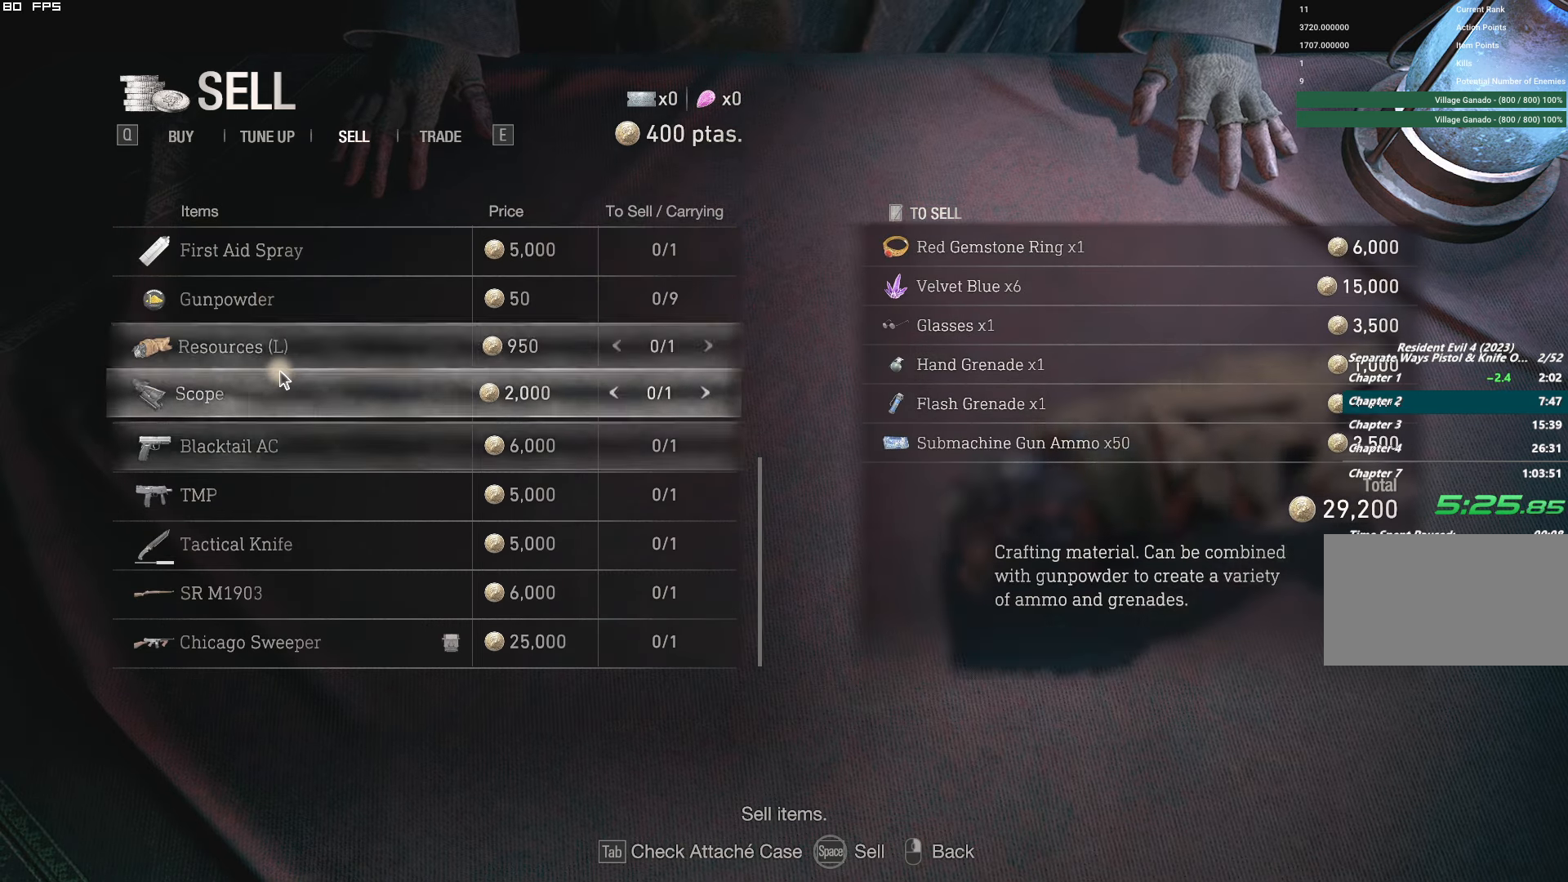
{"keys": [], "mouse": [], "events": [[350, "a", "down"], [416, "a", "up"]]}
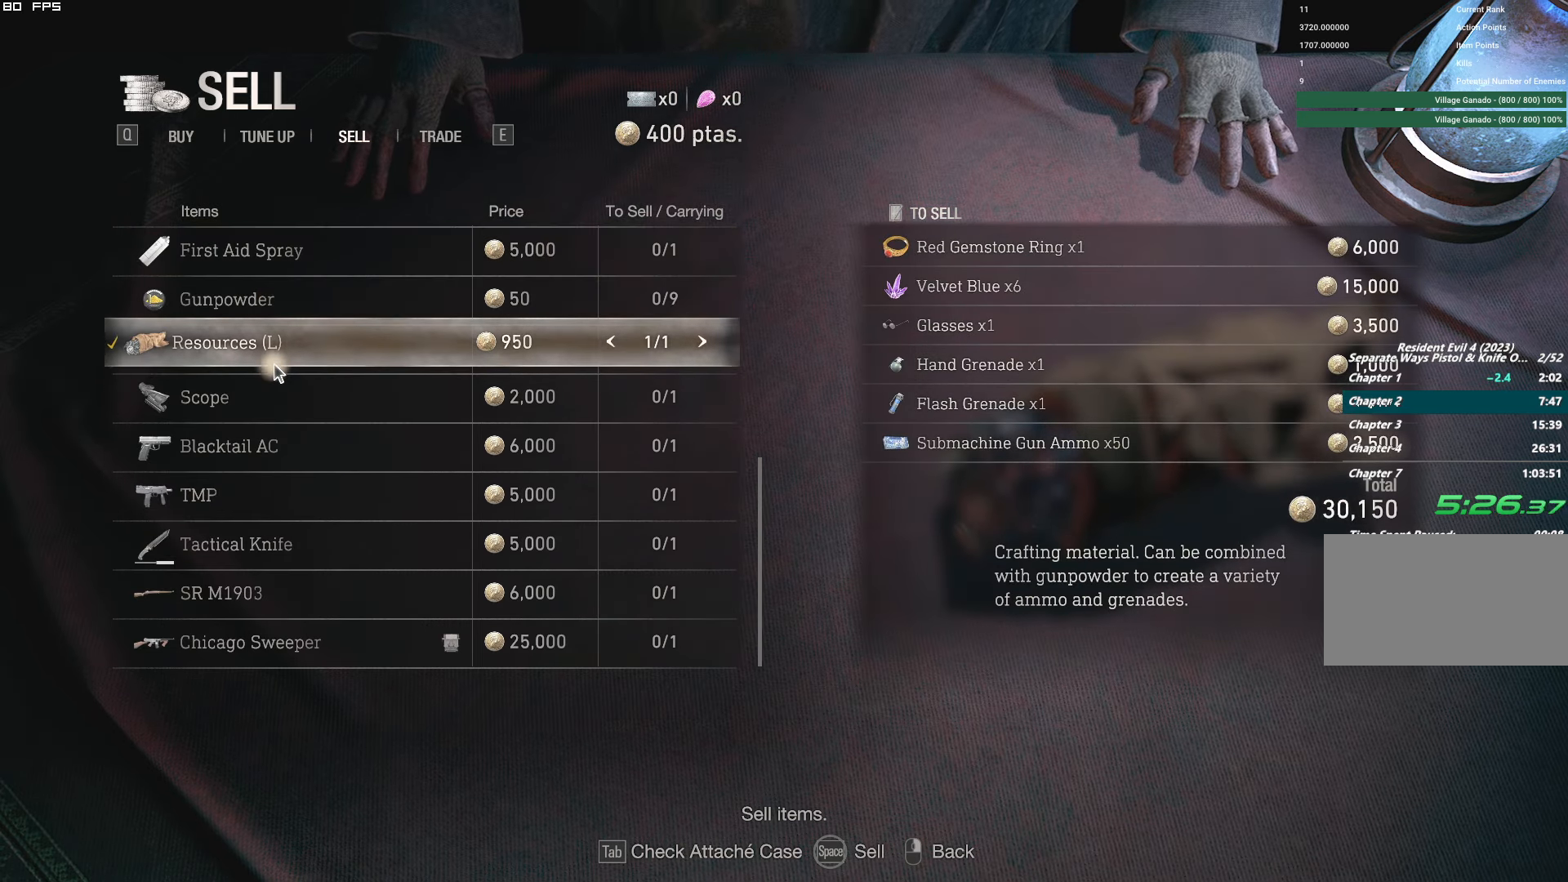
{"keys": [], "mouse": [], "events": [[416, "a", "down"], [483, "a", "up"]]}
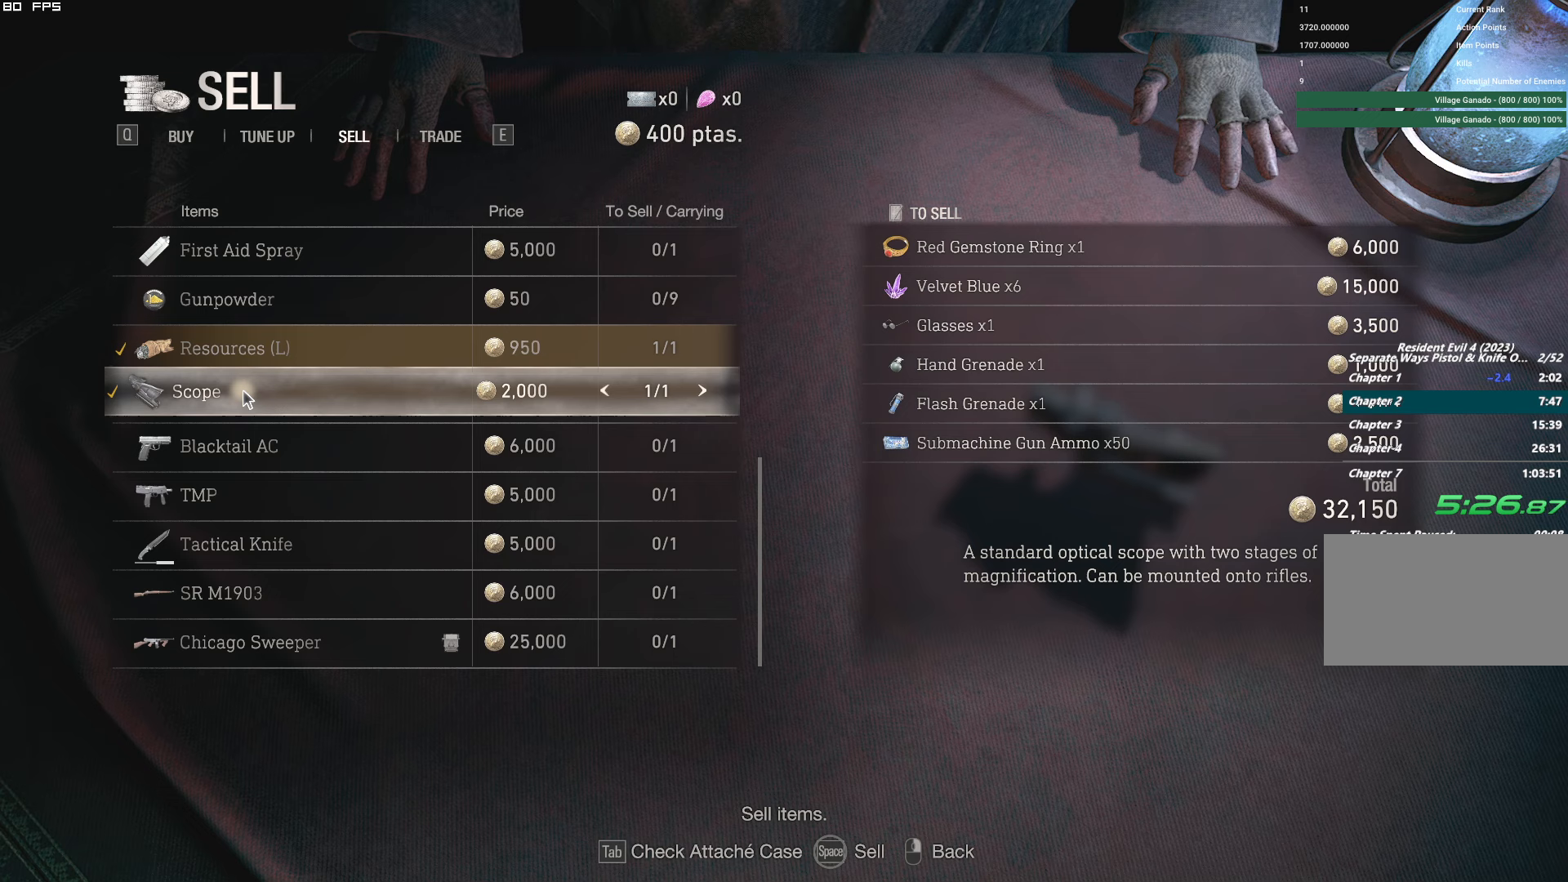
{"keys": [], "mouse": [], "events": []}
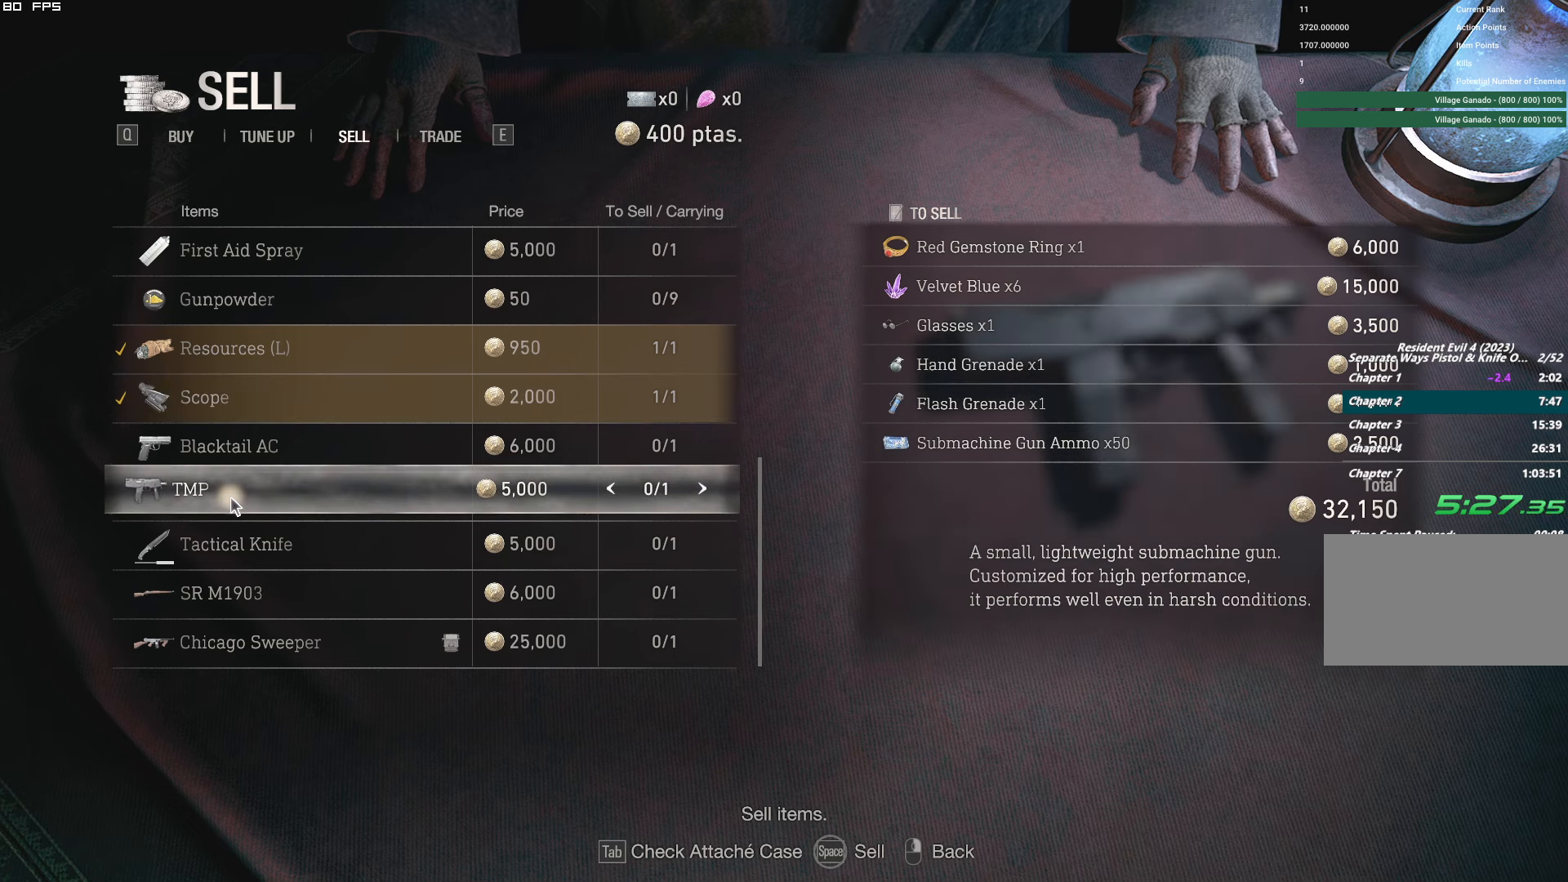
{"keys": [], "mouse": [], "events": [[50, "a", "down"], [117, "a", "up"], [317, "a", "down"], [367, "a", "up"]]}
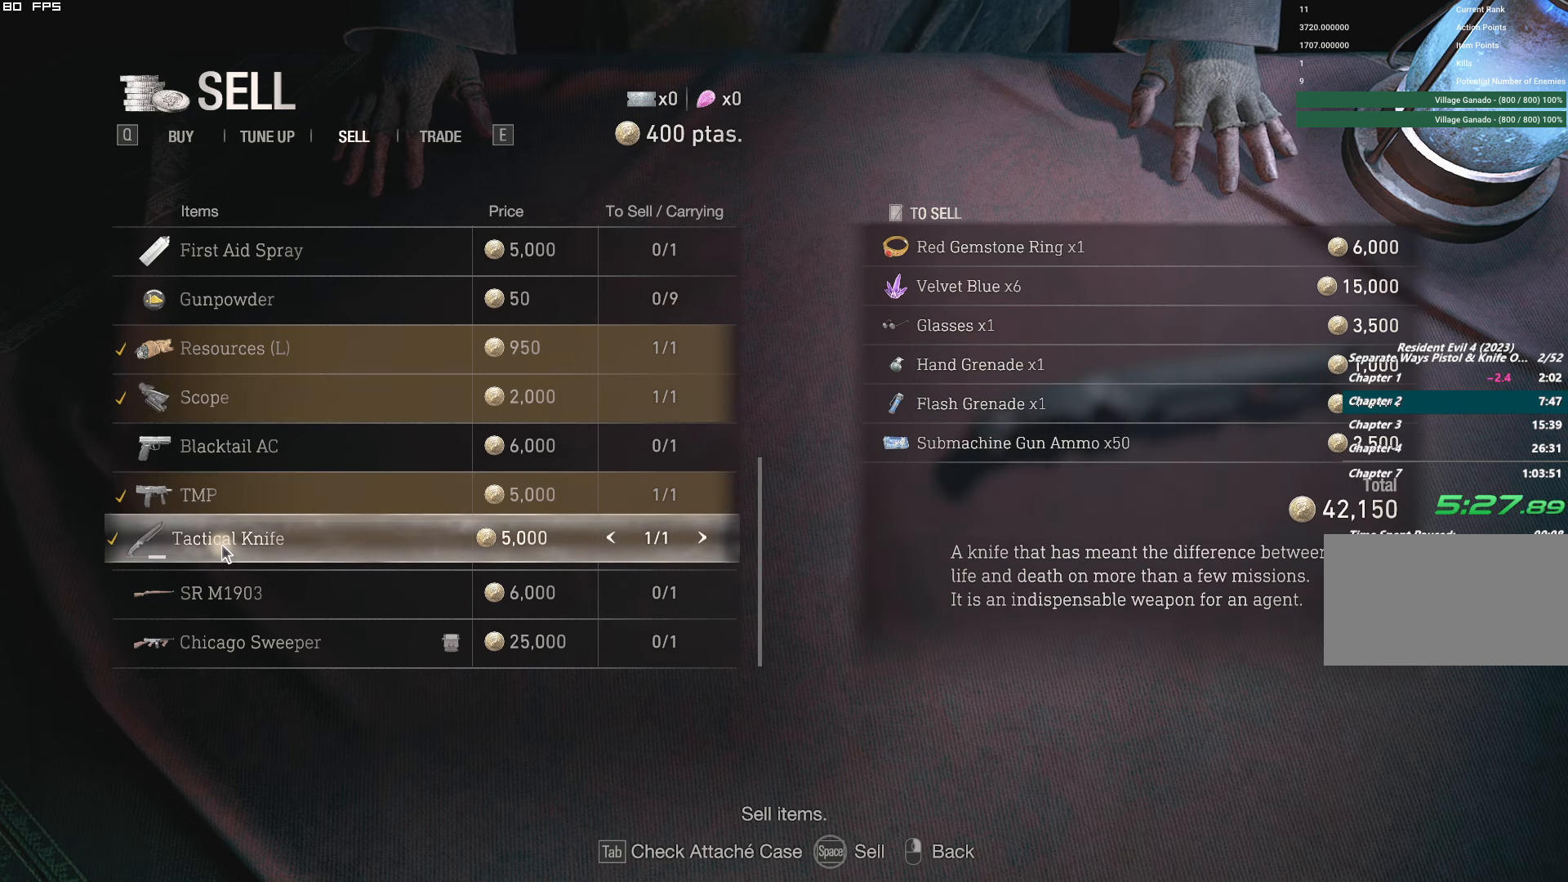
{"keys": [], "mouse": [], "events": [[233, "a", "down"], [300, "a", "up"]]}
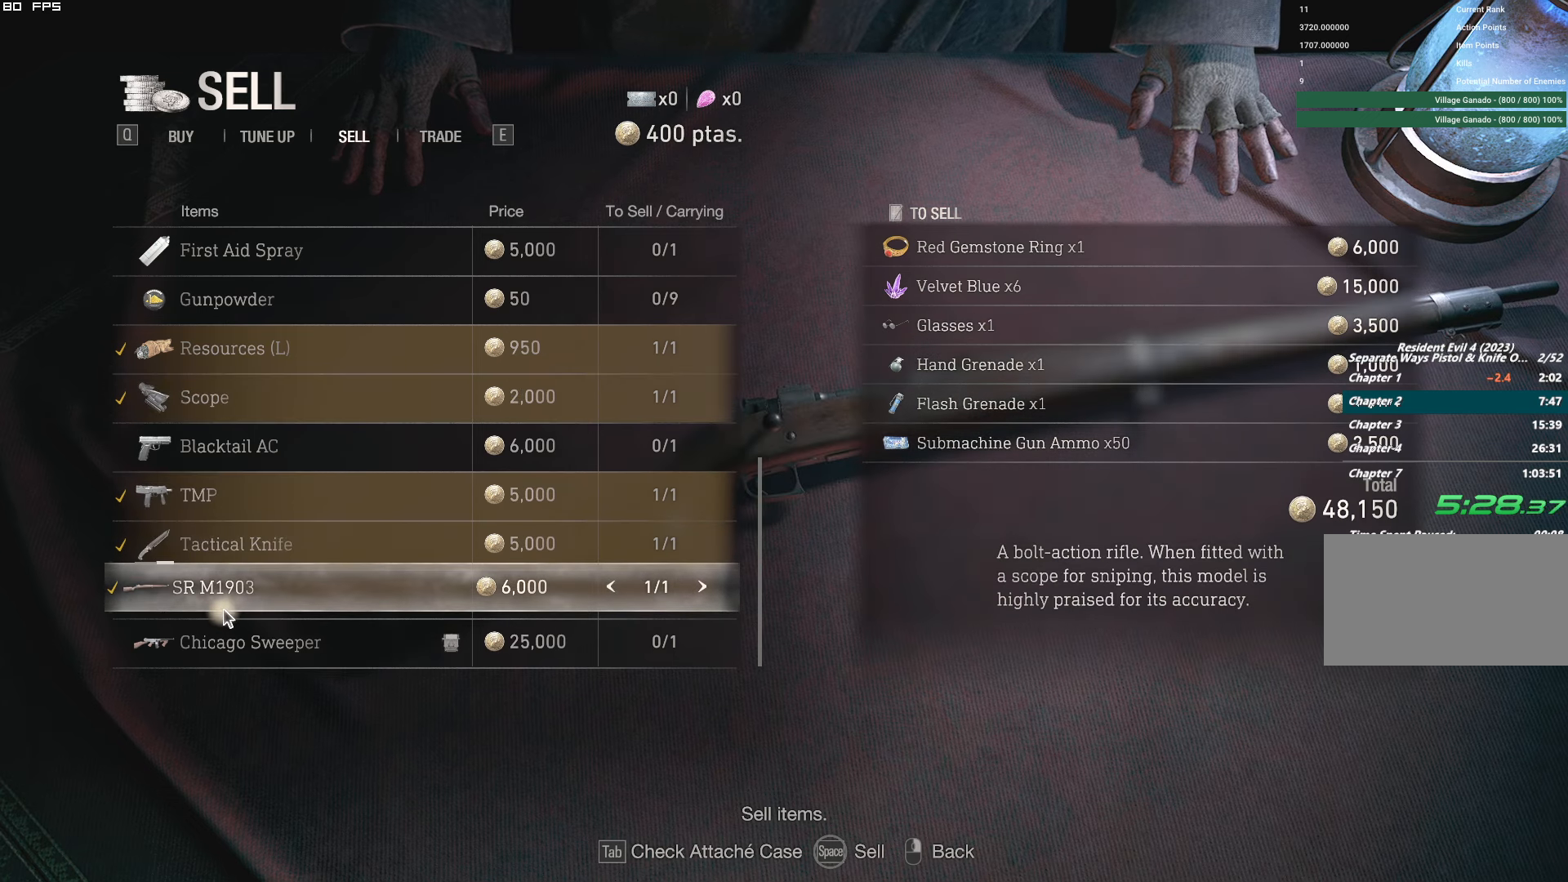
{"keys": [], "mouse": ["wheel"], "events": [[200, "mouse_wheel", "down"], [367, "mouse_wheel", "up"], [433, "mouse_wheel", "down"]]}
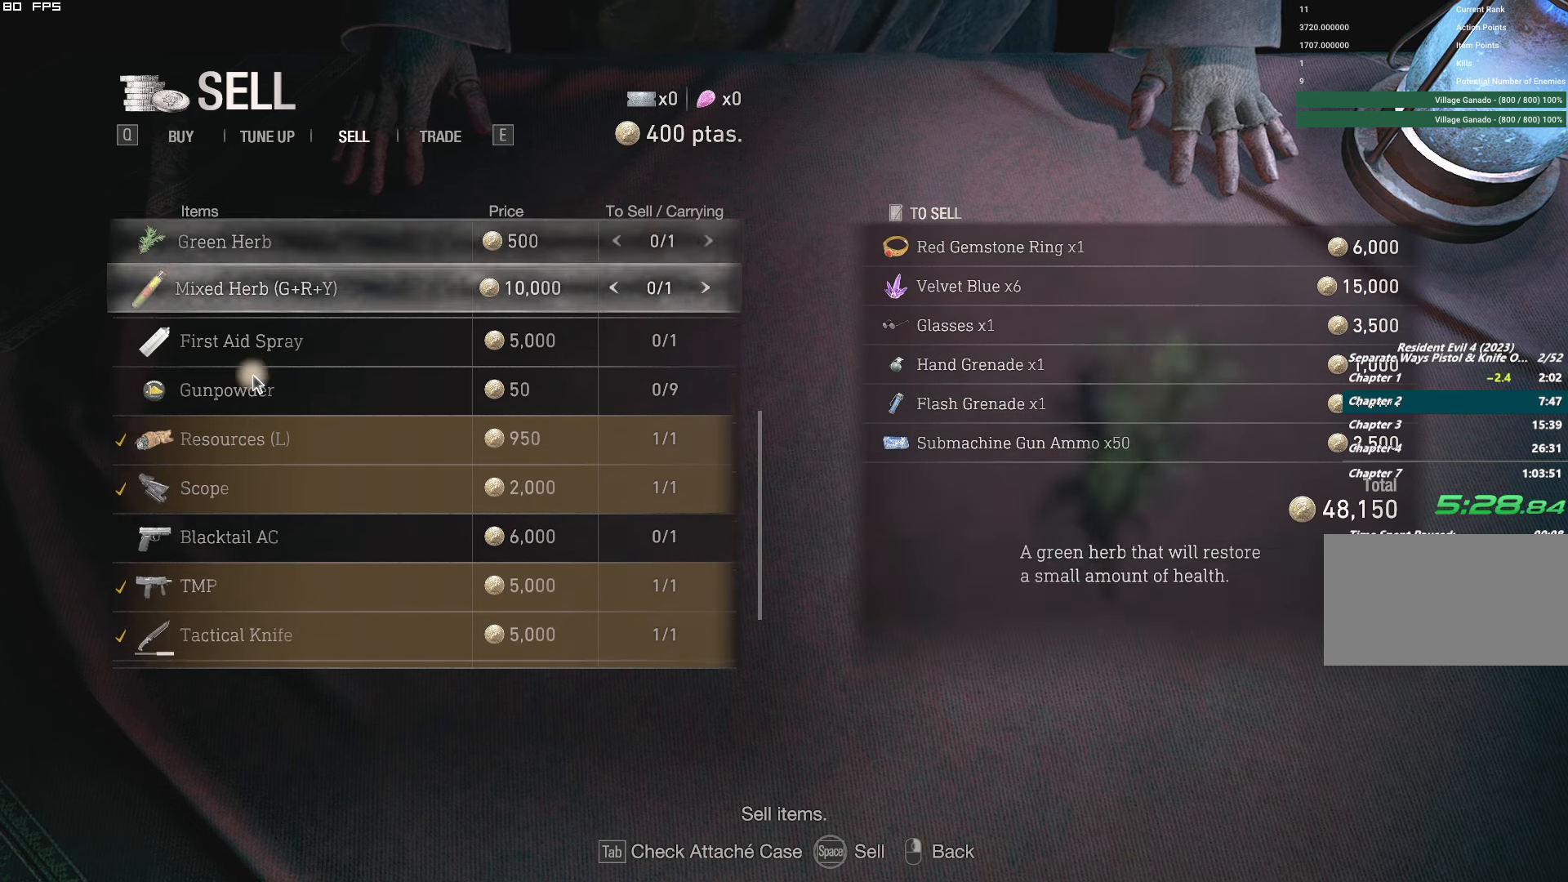
{"keys": [], "mouse": [], "events": [[117, "mouse_wheel", "up"]]}
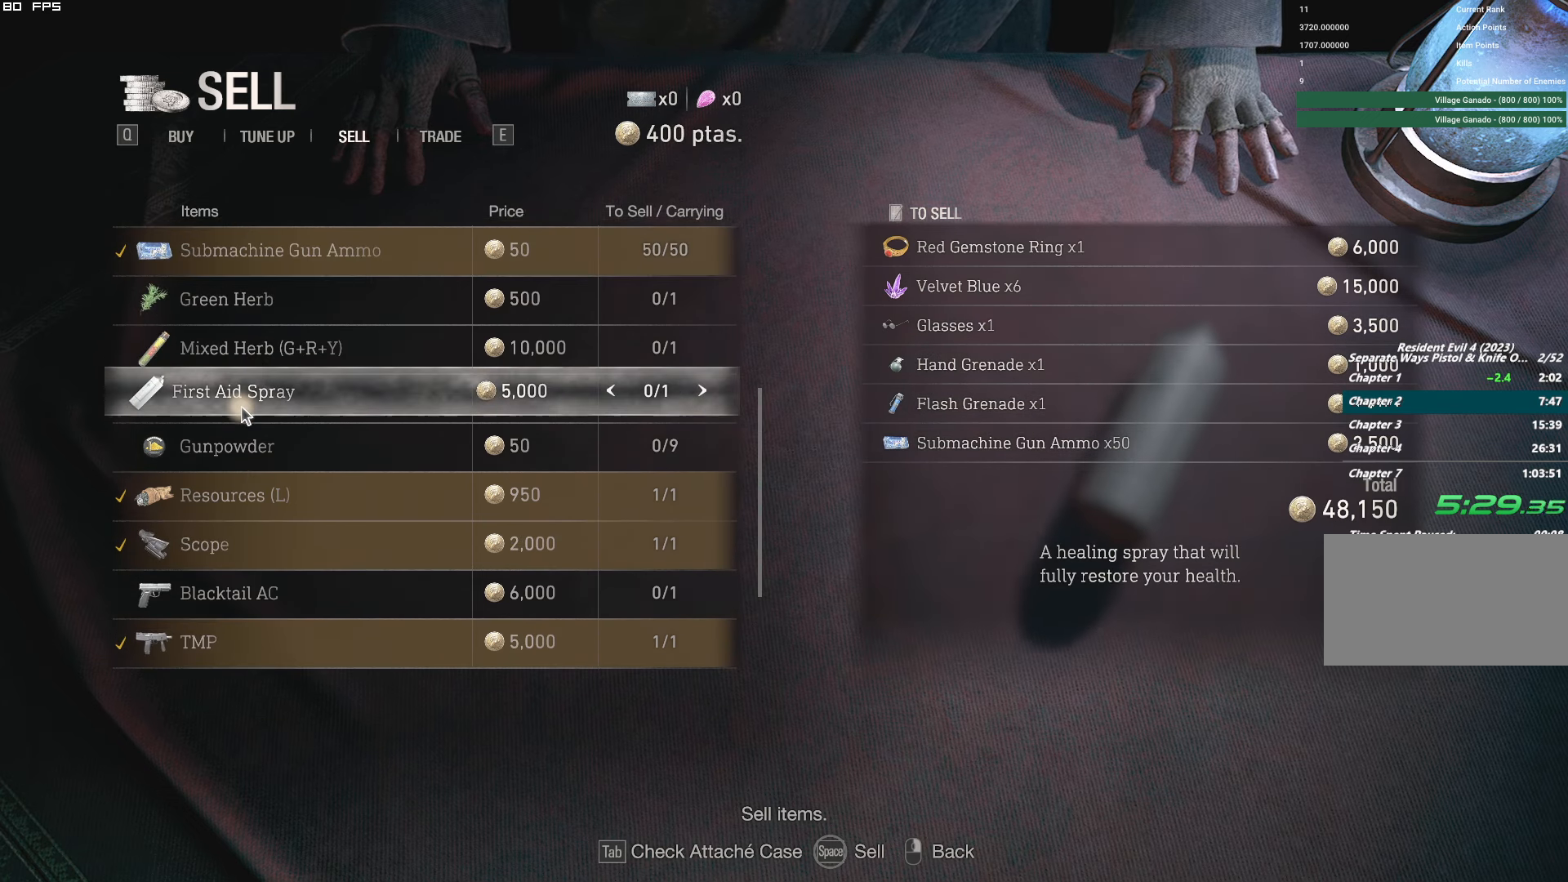
{"keys": [], "mouse": [], "events": [[117, "a", "down"], [183, "a", "up"], [417, "a", "down"], [500, "a", "up"]]}
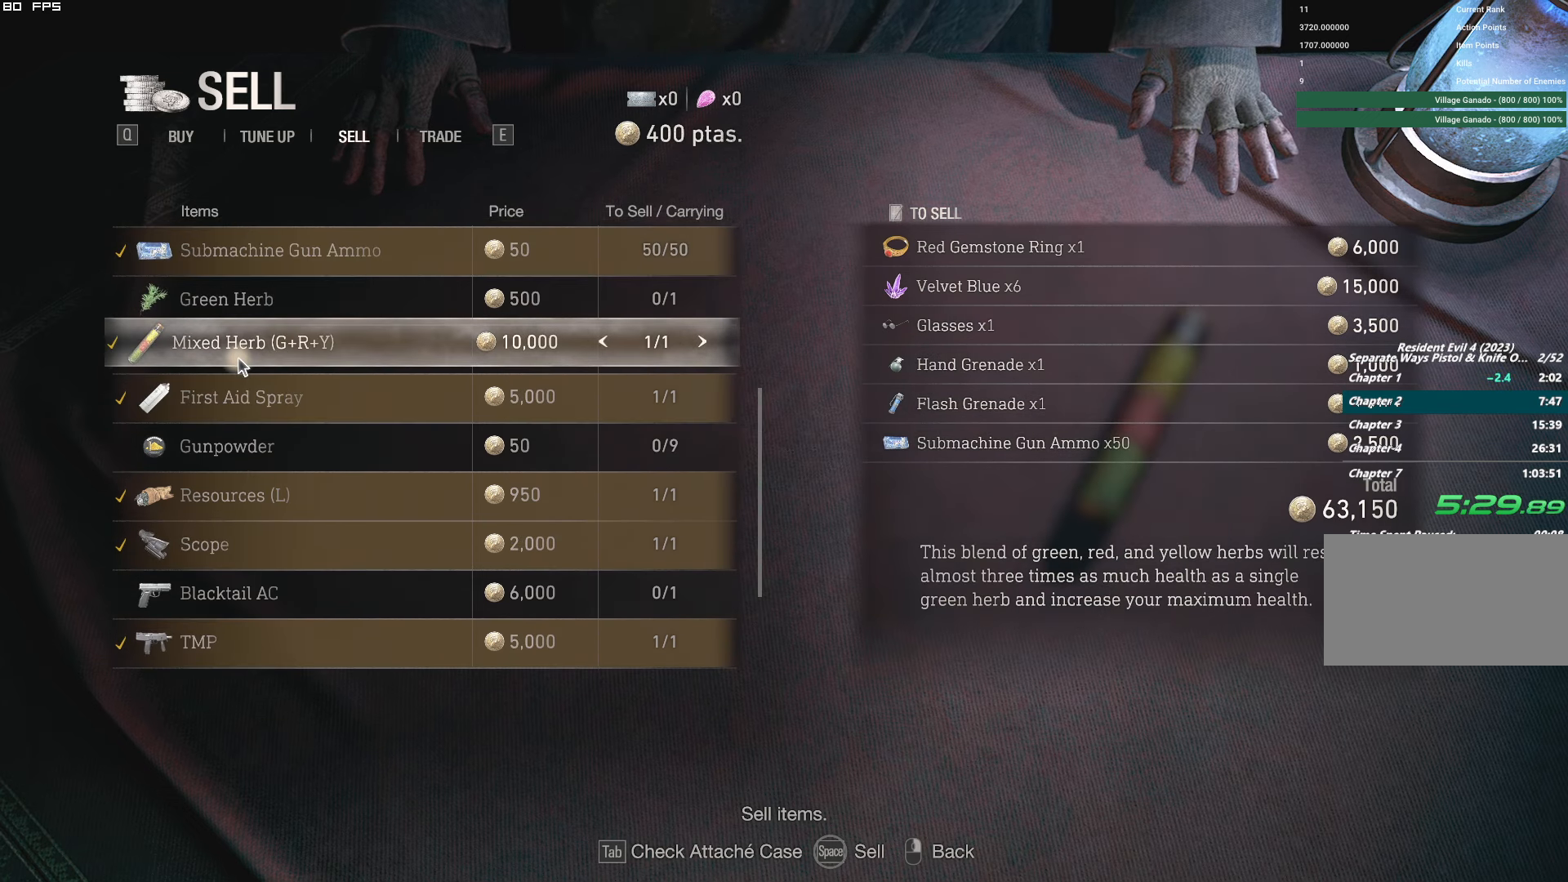
{"keys": ["space"], "mouse": [], "events": [[133, "space", "down"]]}